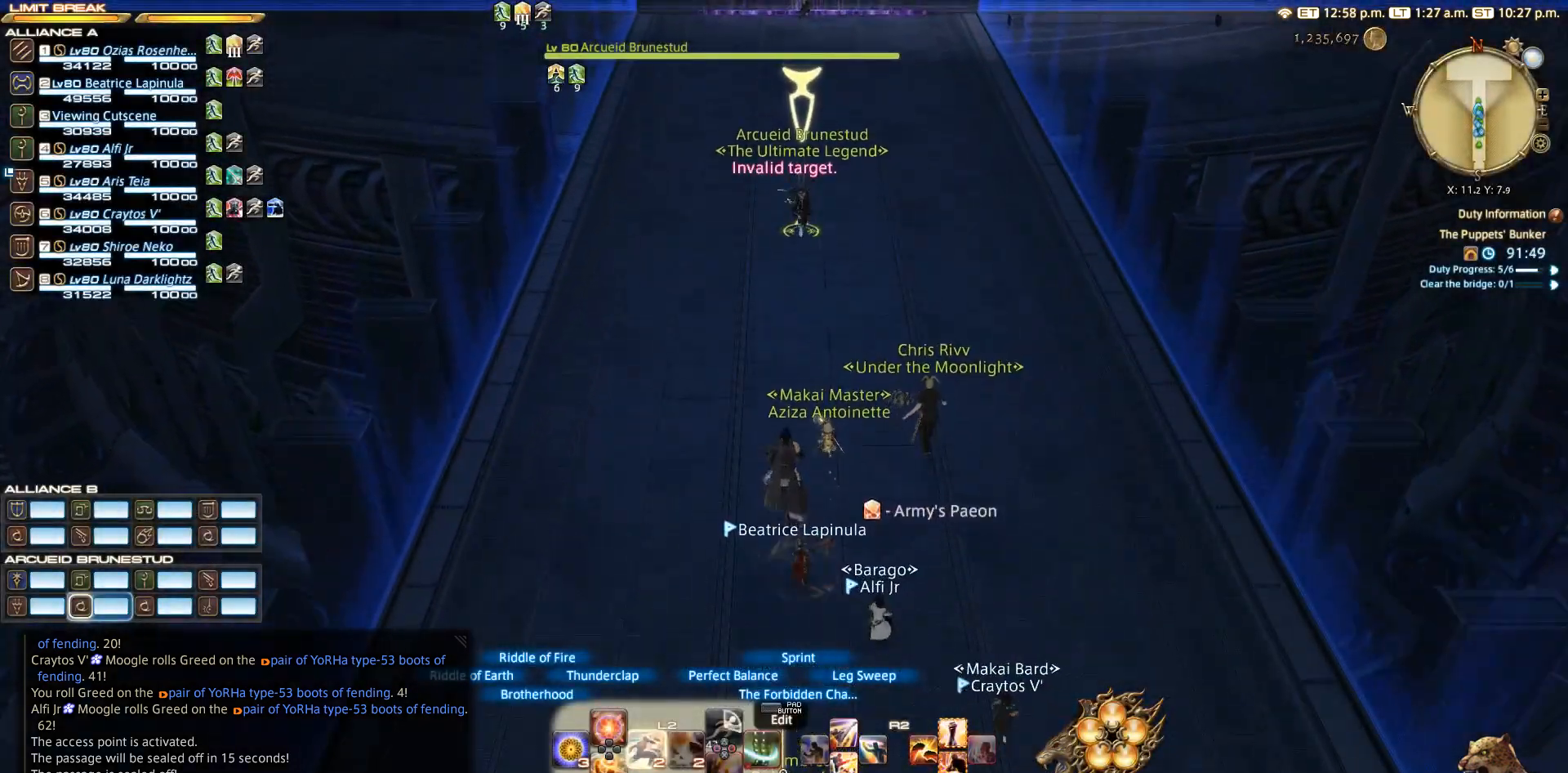
Gameplay with a controller (PlayStation layout); each line is a JSON object with the inputs held at the frame after it. "events" lists button and stick changes between this image and that frame as [ms after this image, input, new state], when the widget could be followed in between.
{"buttons": ["L2"], "left_stick": "up", "right_stick": "center", "events": [[83, "DPAD_RIGHT", "down"], [183, "DPAD_RIGHT", "up"], [383, "DPAD_RIGHT", "down"], [483, "DPAD_RIGHT", "up"]]}
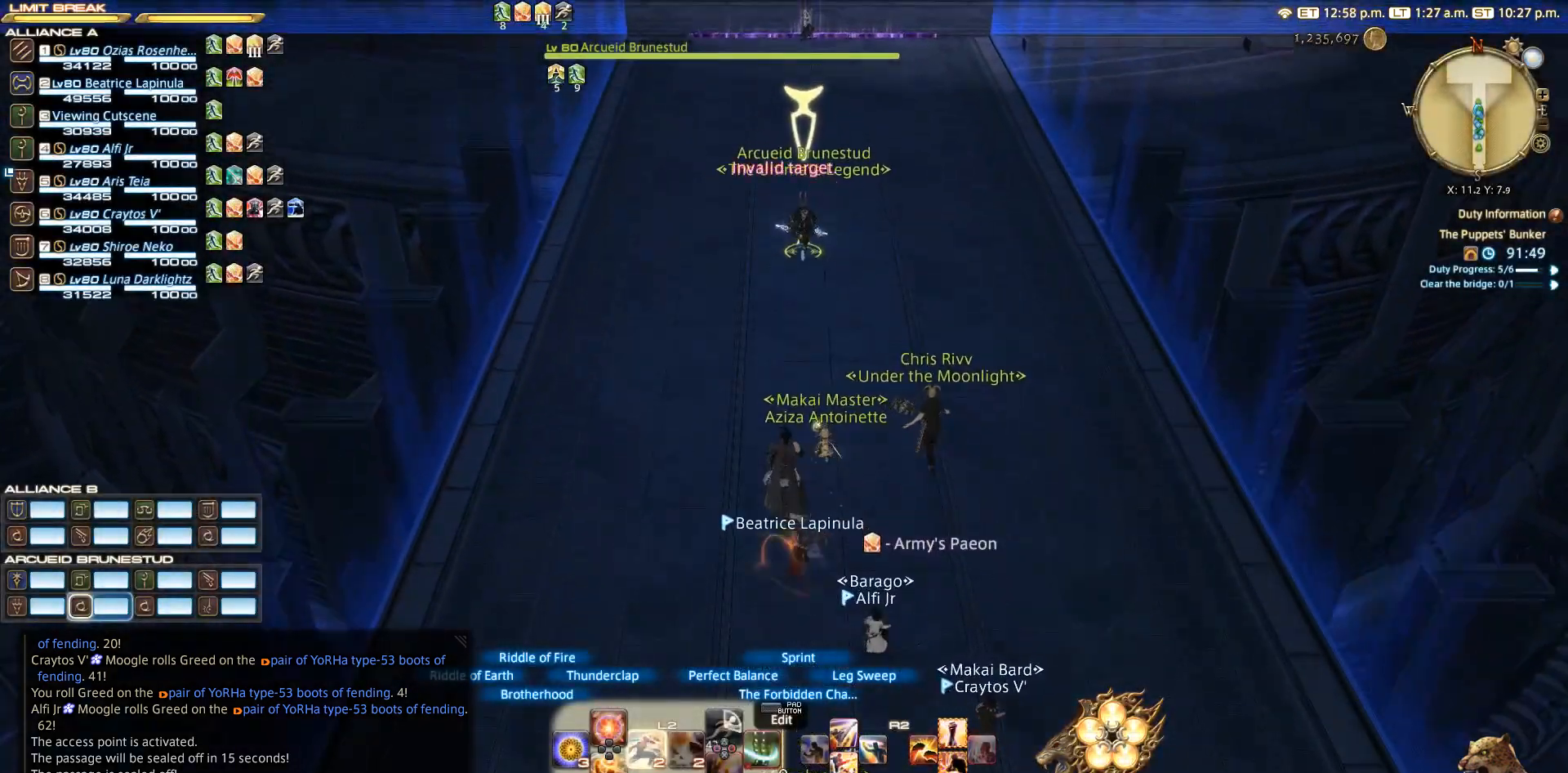
{"buttons": ["L2"], "left_stick": "up", "right_stick": "center", "events": [[83, "DPAD_RIGHT", "down"], [183, "DPAD_RIGHT", "up"]]}
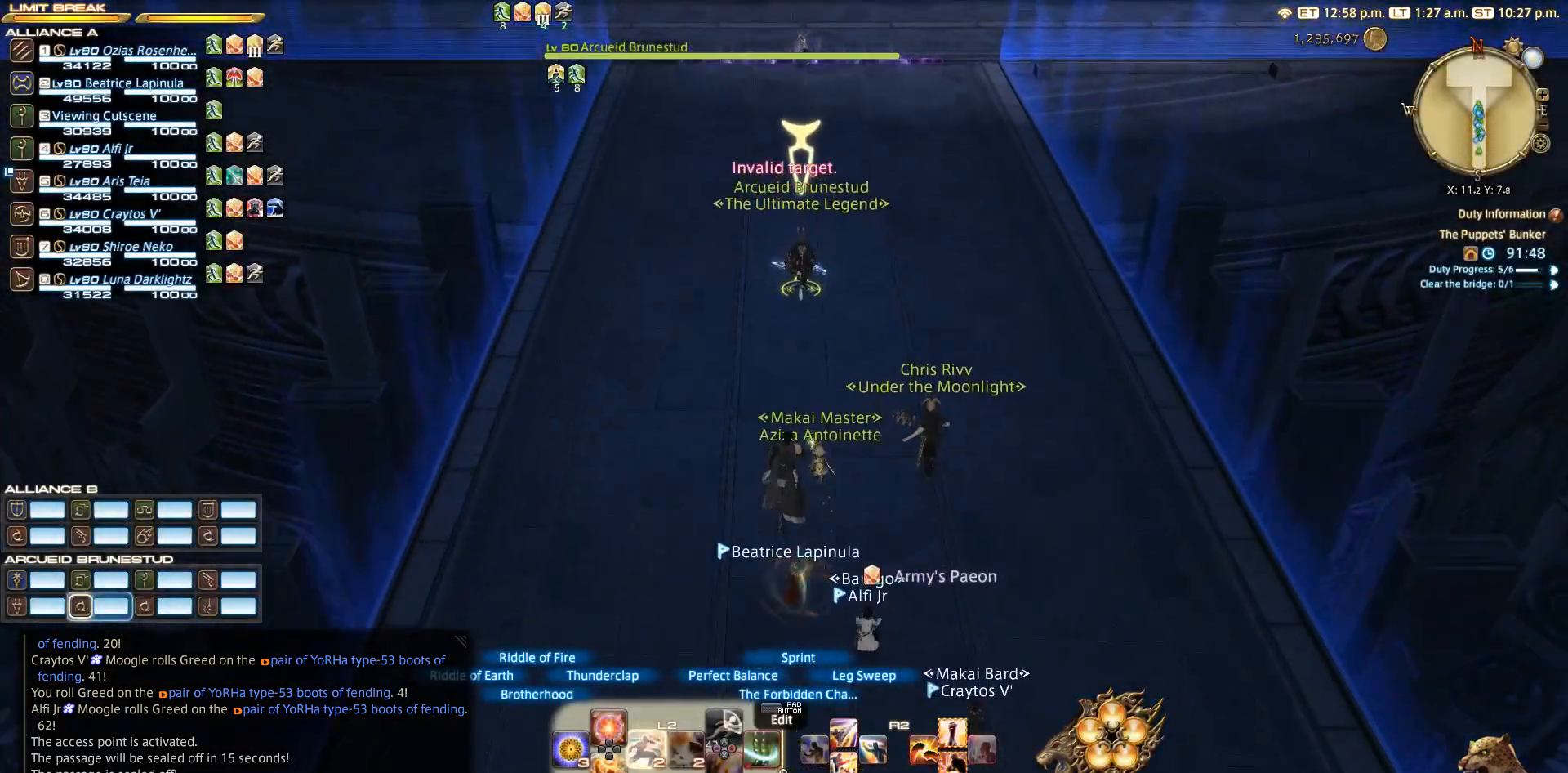
{"buttons": ["L2"], "left_stick": "up", "right_stick": "center", "events": [[83, "DPAD_RIGHT", "down"], [267, "DPAD_RIGHT", "up"], [383, "DPAD_RIGHT", "down"], [483, "DPAD_RIGHT", "up"]]}
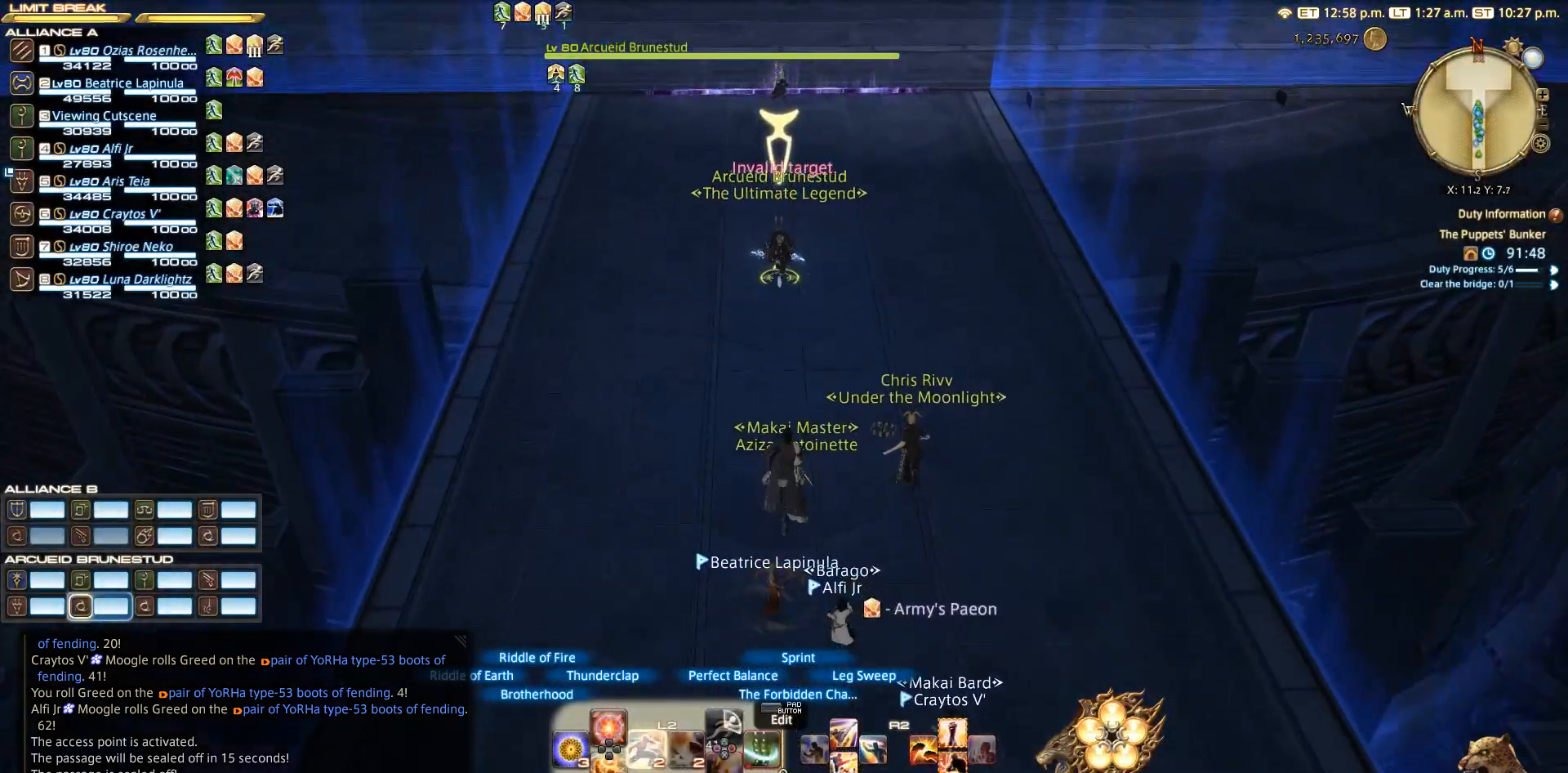
{"buttons": ["CIRCLE"], "left_stick": "up", "right_stick": "center", "events": [[200, "L2", "up"], [467, "CIRCLE", "down"]]}
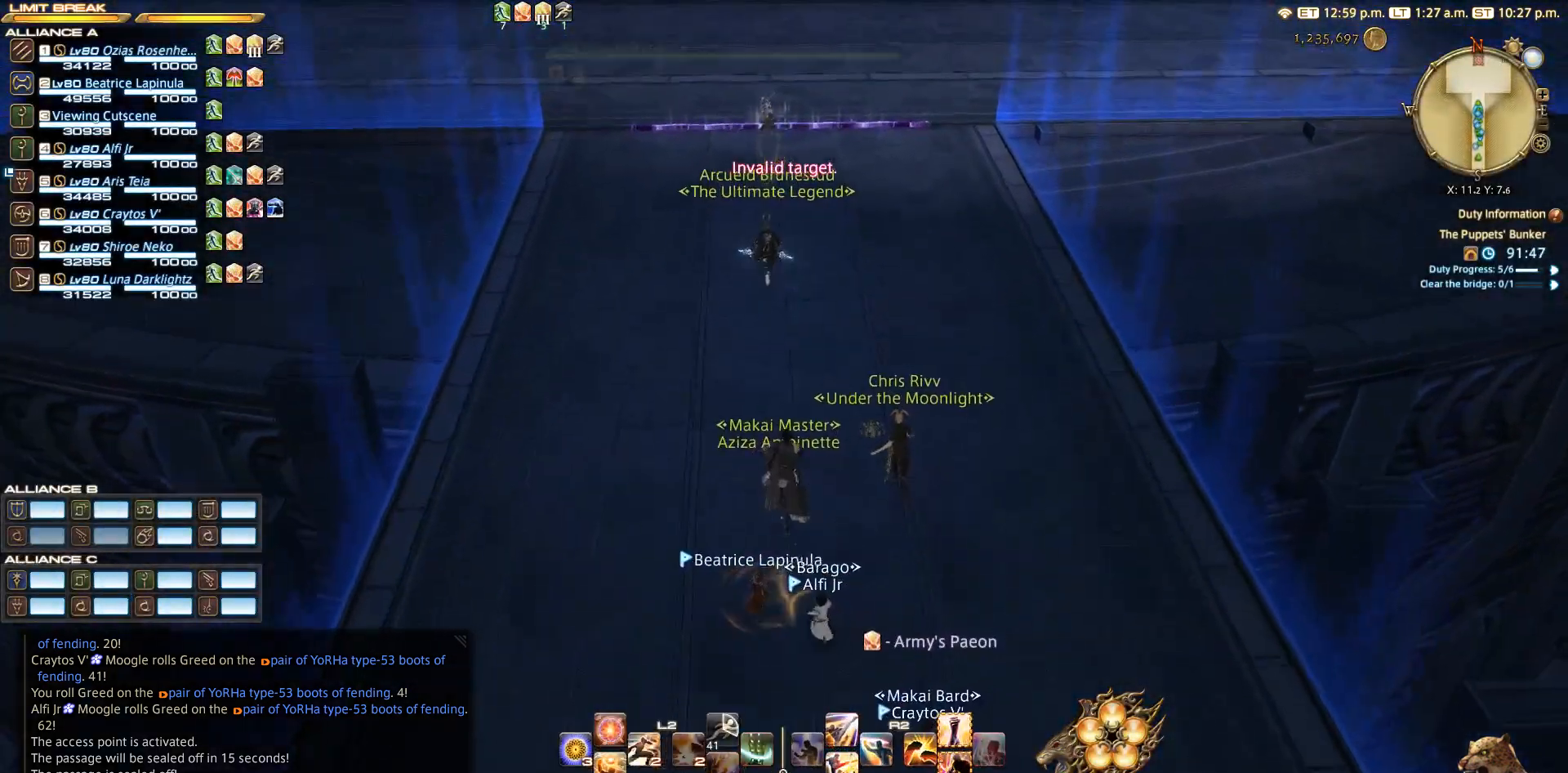
{"buttons": [], "left_stick": "up", "right_stick": "center", "events": [[67, "CIRCLE", "up"], [117, "CIRCLE", "down"], [150, "CIRCLE", "up"]]}
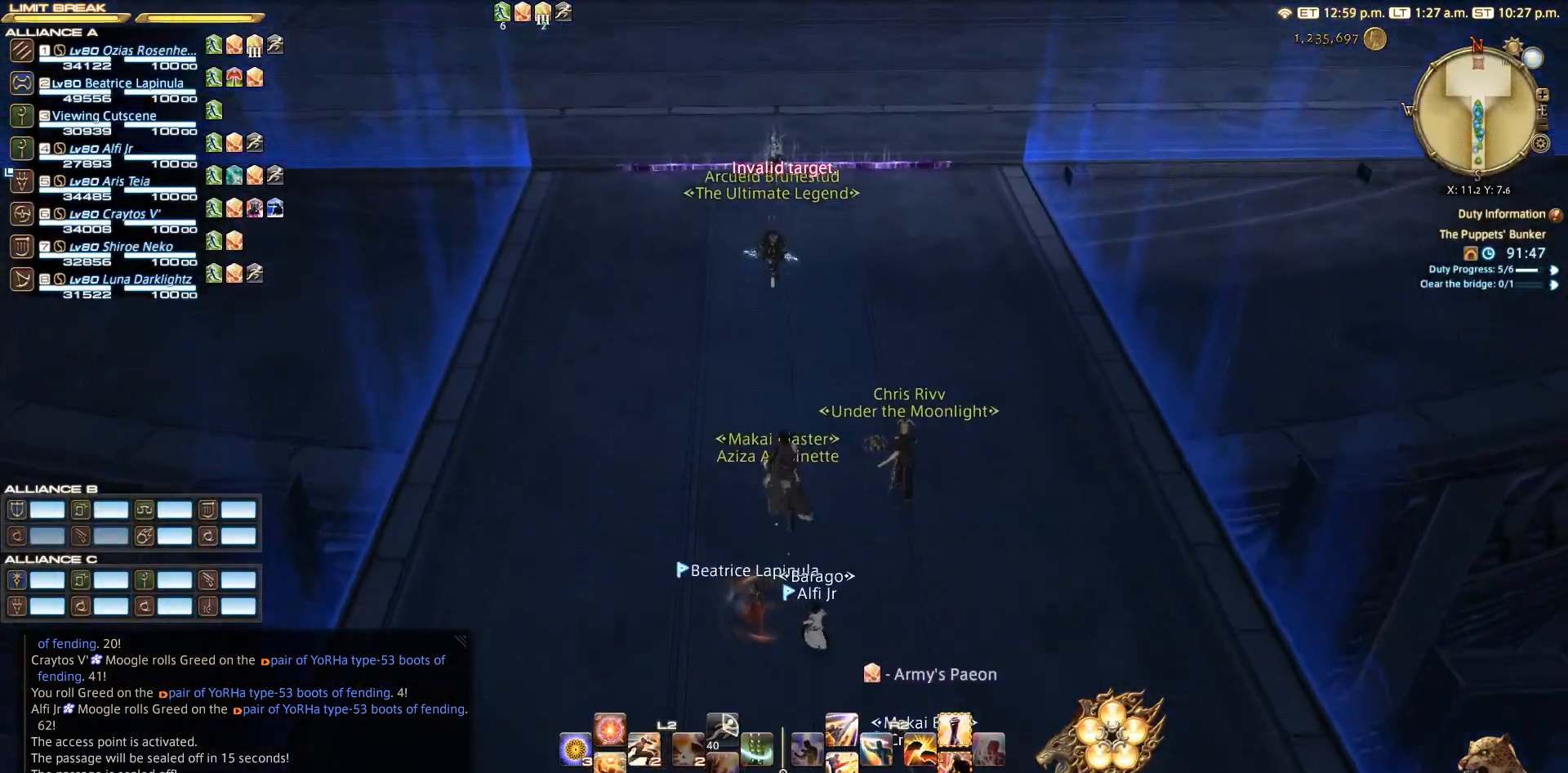
{"buttons": [], "left_stick": "up", "right_stick": "center", "events": []}
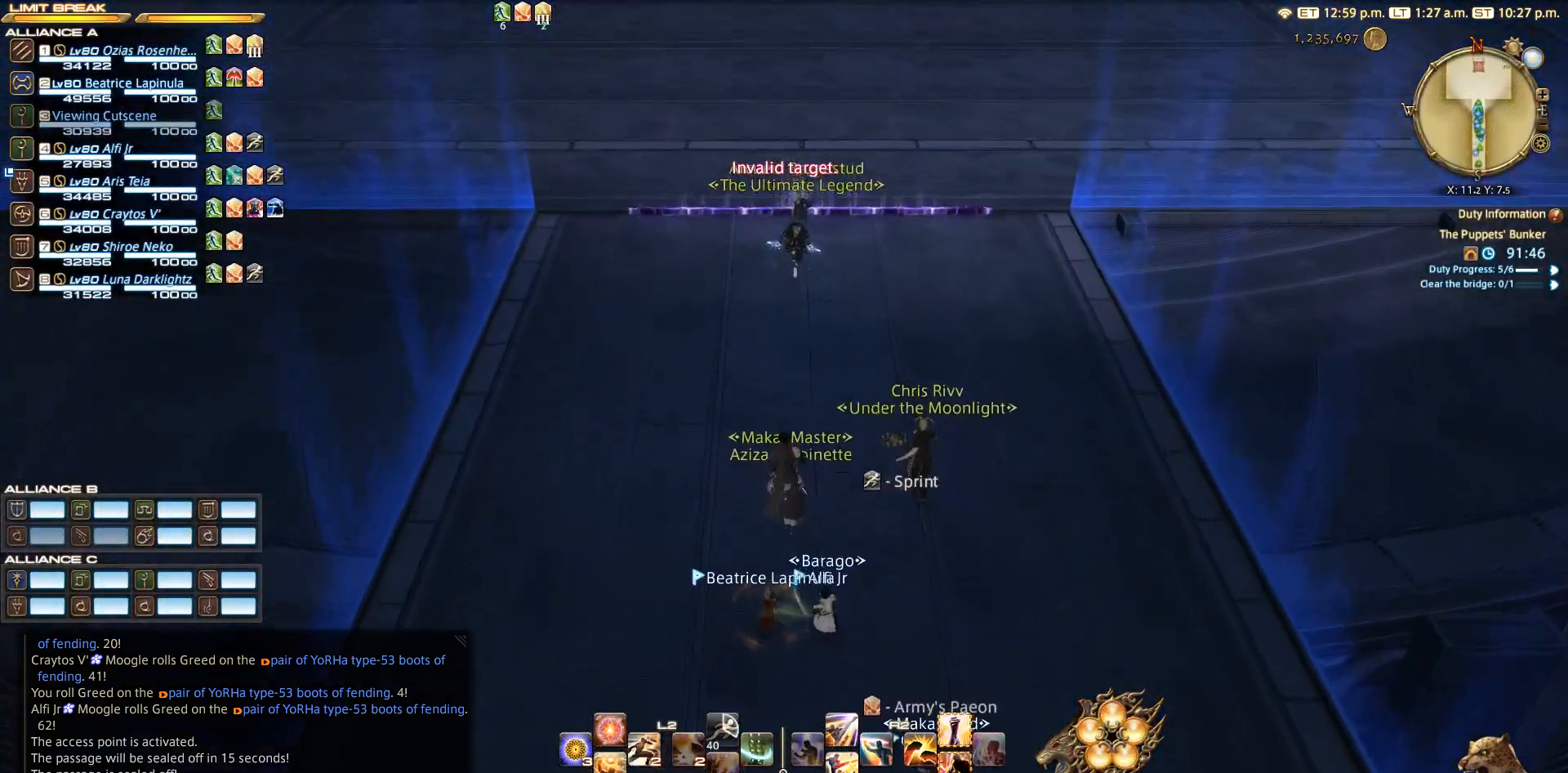
{"buttons": [], "left_stick": "up", "right_stick": "center", "events": []}
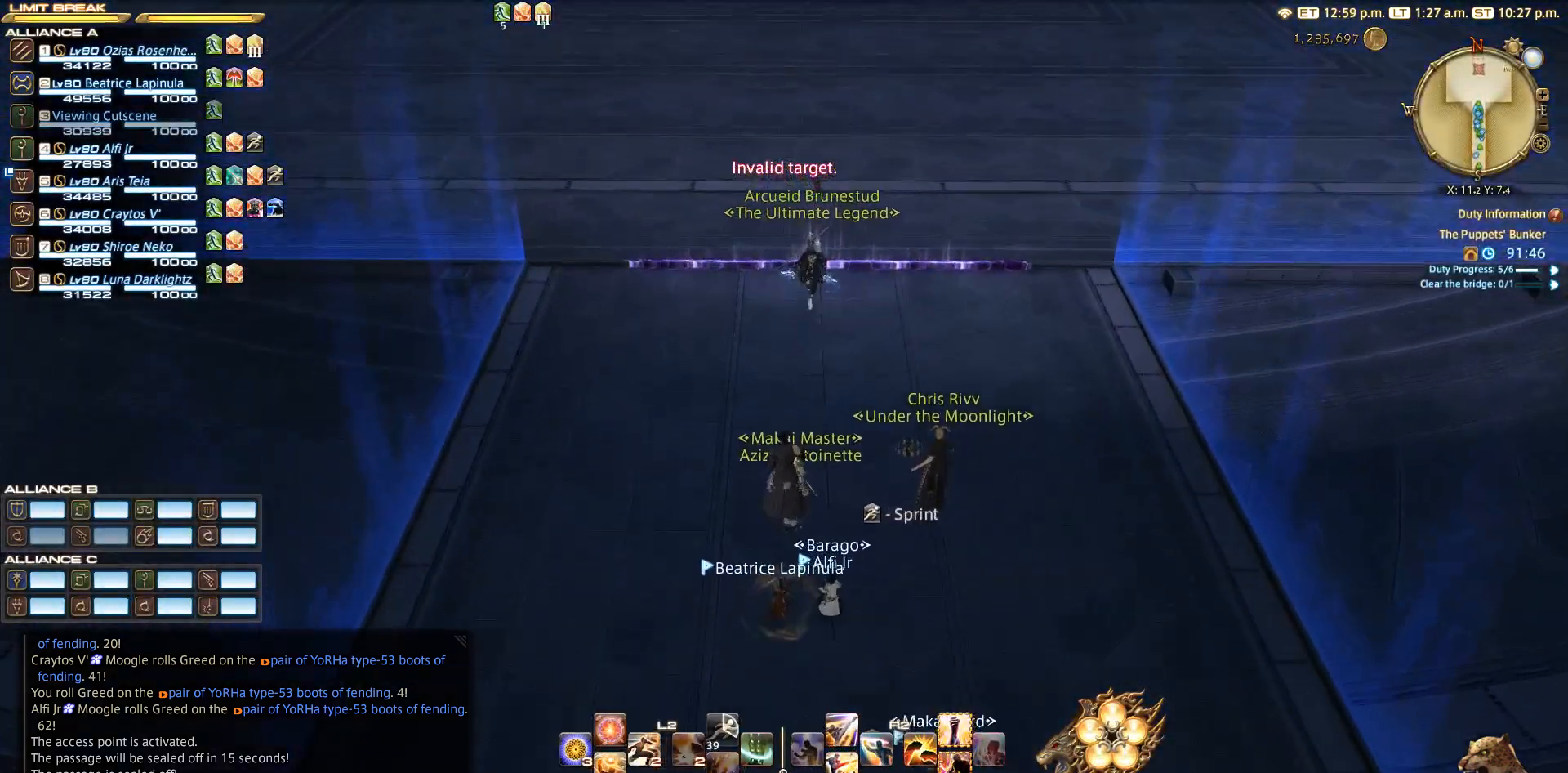
{"buttons": [], "left_stick": "up", "right_stick": "center", "events": []}
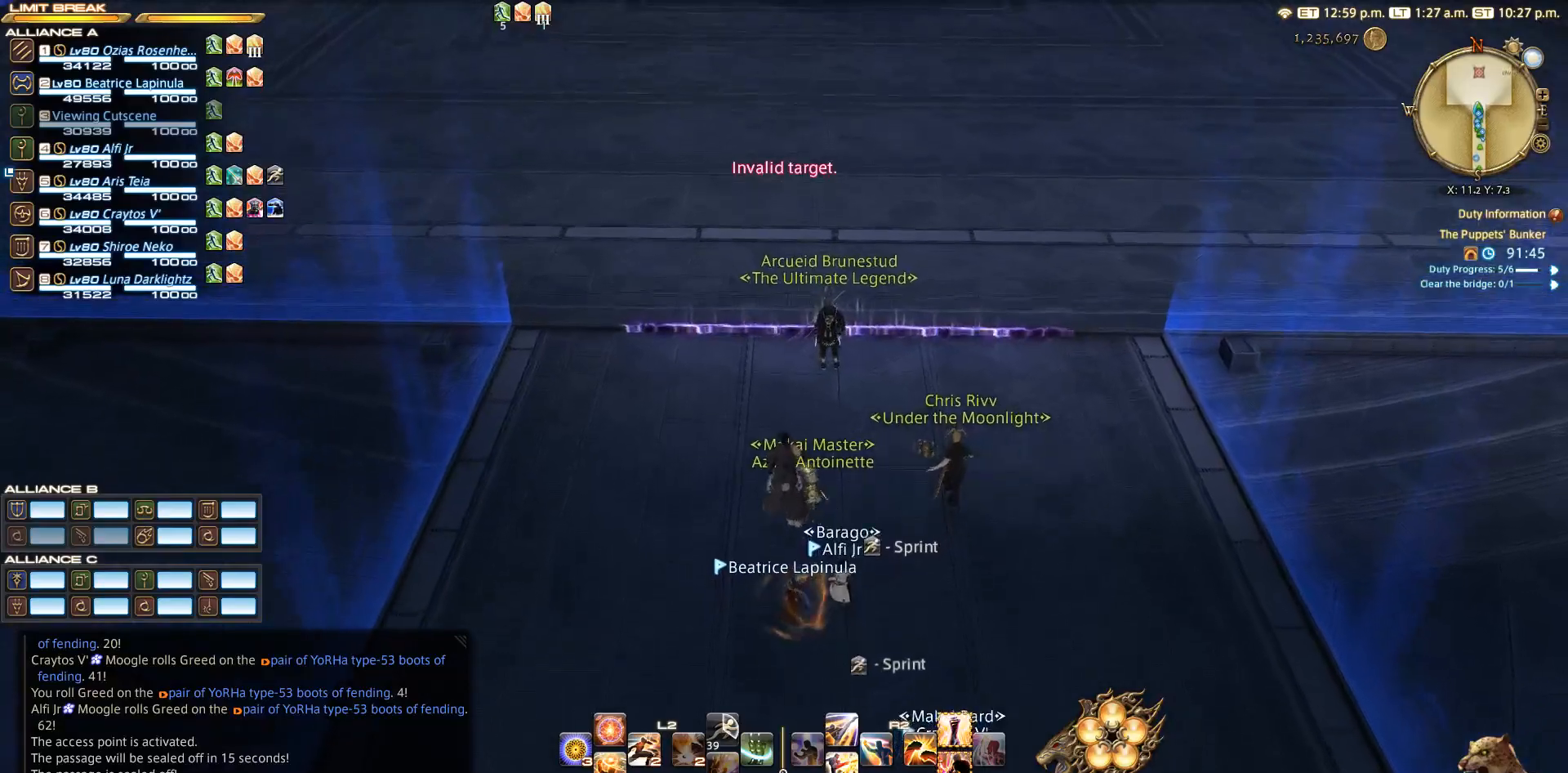
{"buttons": [], "left_stick": "up", "right_stick": "center", "events": []}
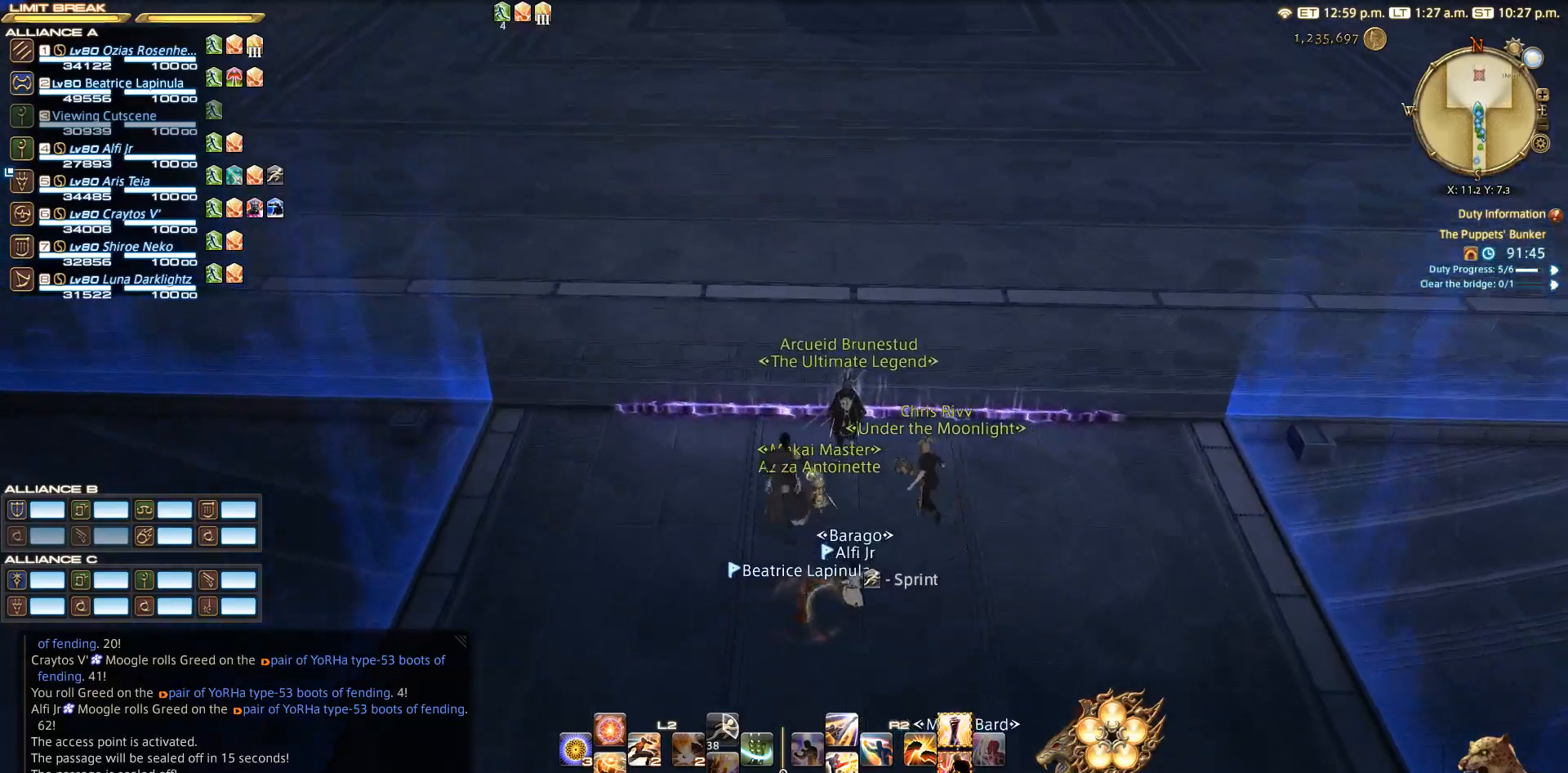
{"buttons": [], "left_stick": "up", "right_stick": "up-left", "events": [[267, "right_stick", "up-left"]]}
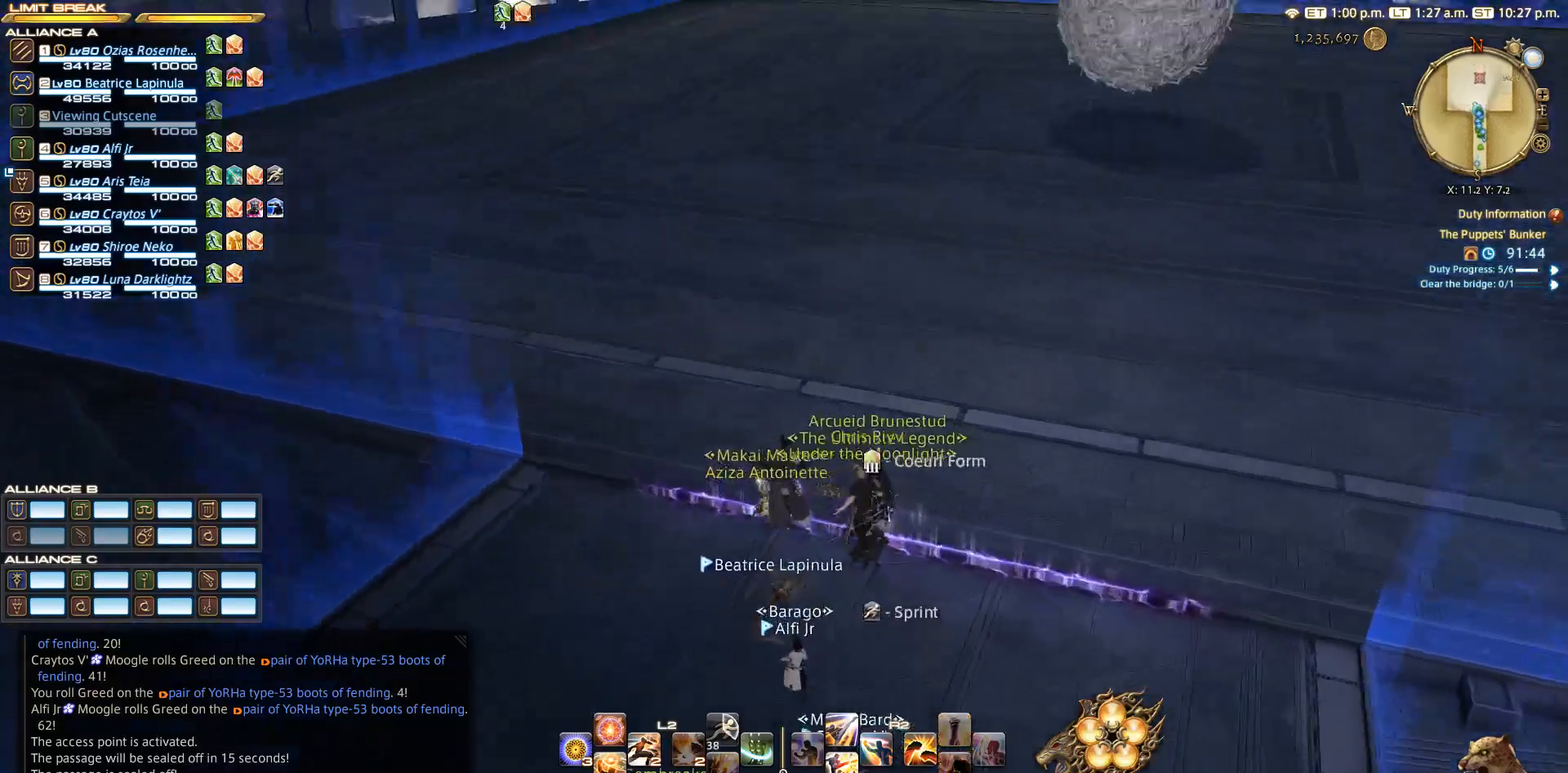
{"buttons": [], "left_stick": "up", "right_stick": "center", "events": [[200, "right_stick", "up"], [383, "right_stick", "center"]]}
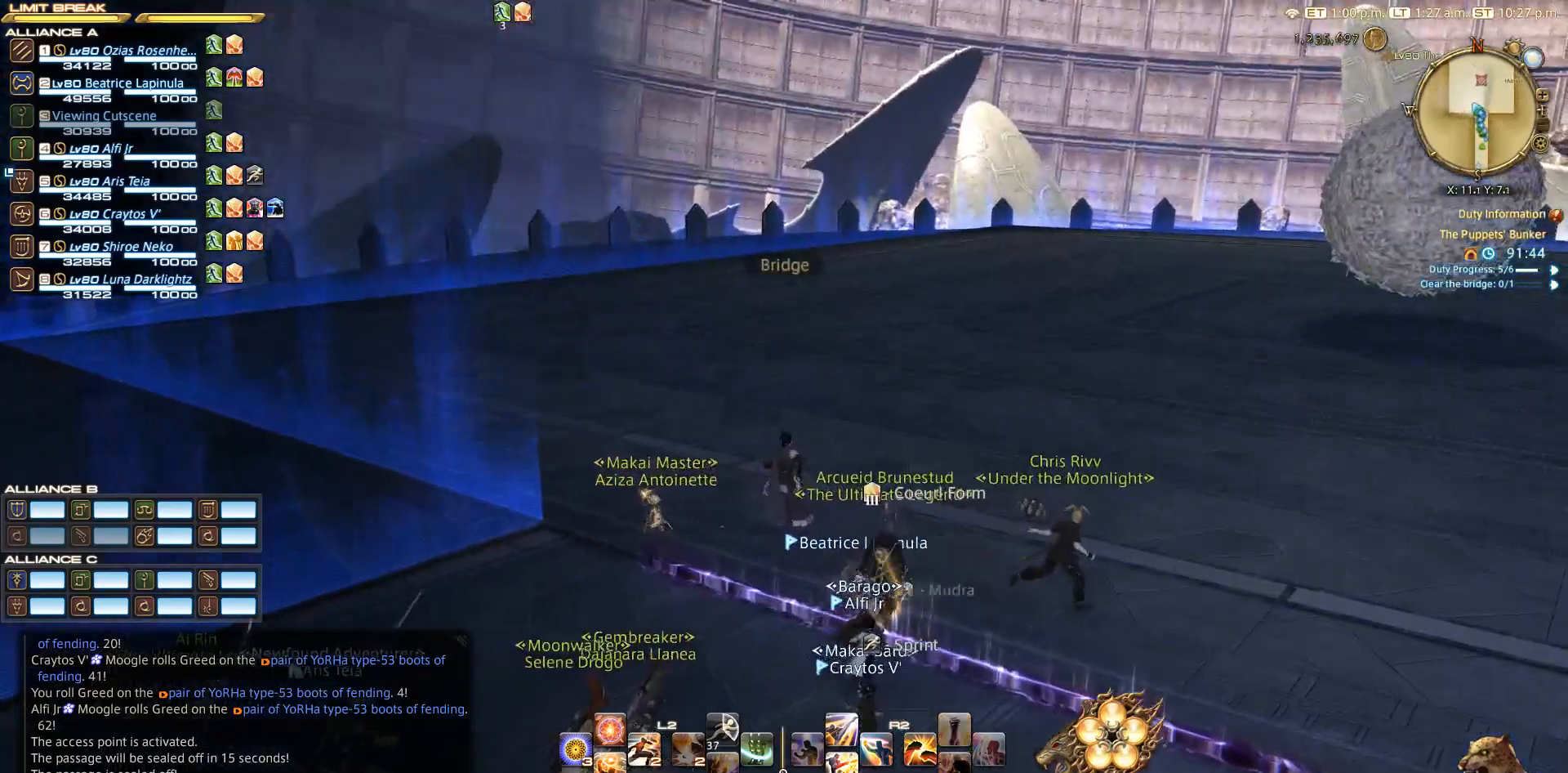
{"buttons": [], "left_stick": "up", "right_stick": "right", "events": [[17, "right_stick", "right"]]}
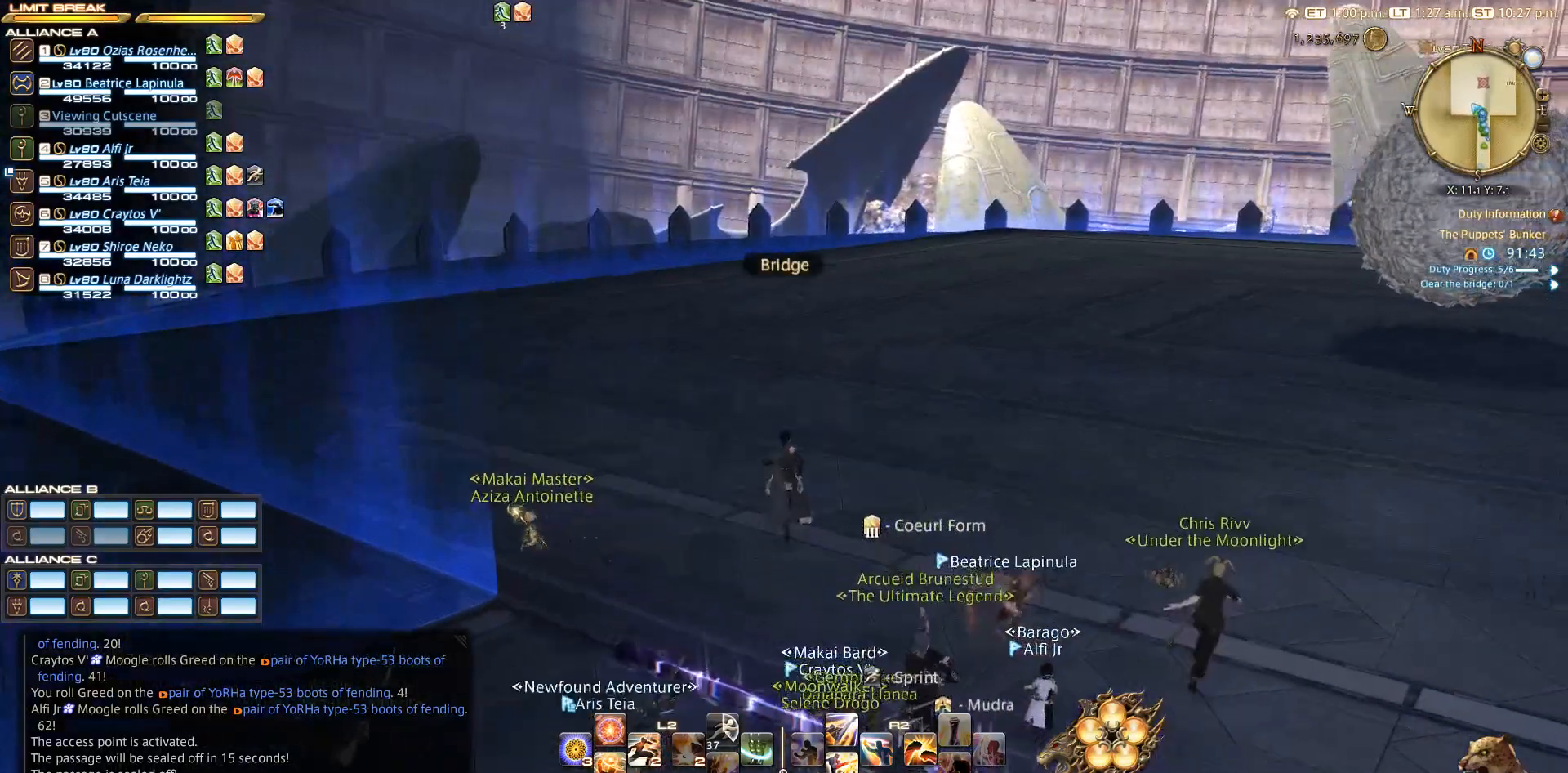
{"buttons": [], "left_stick": "up", "right_stick": "right", "events": []}
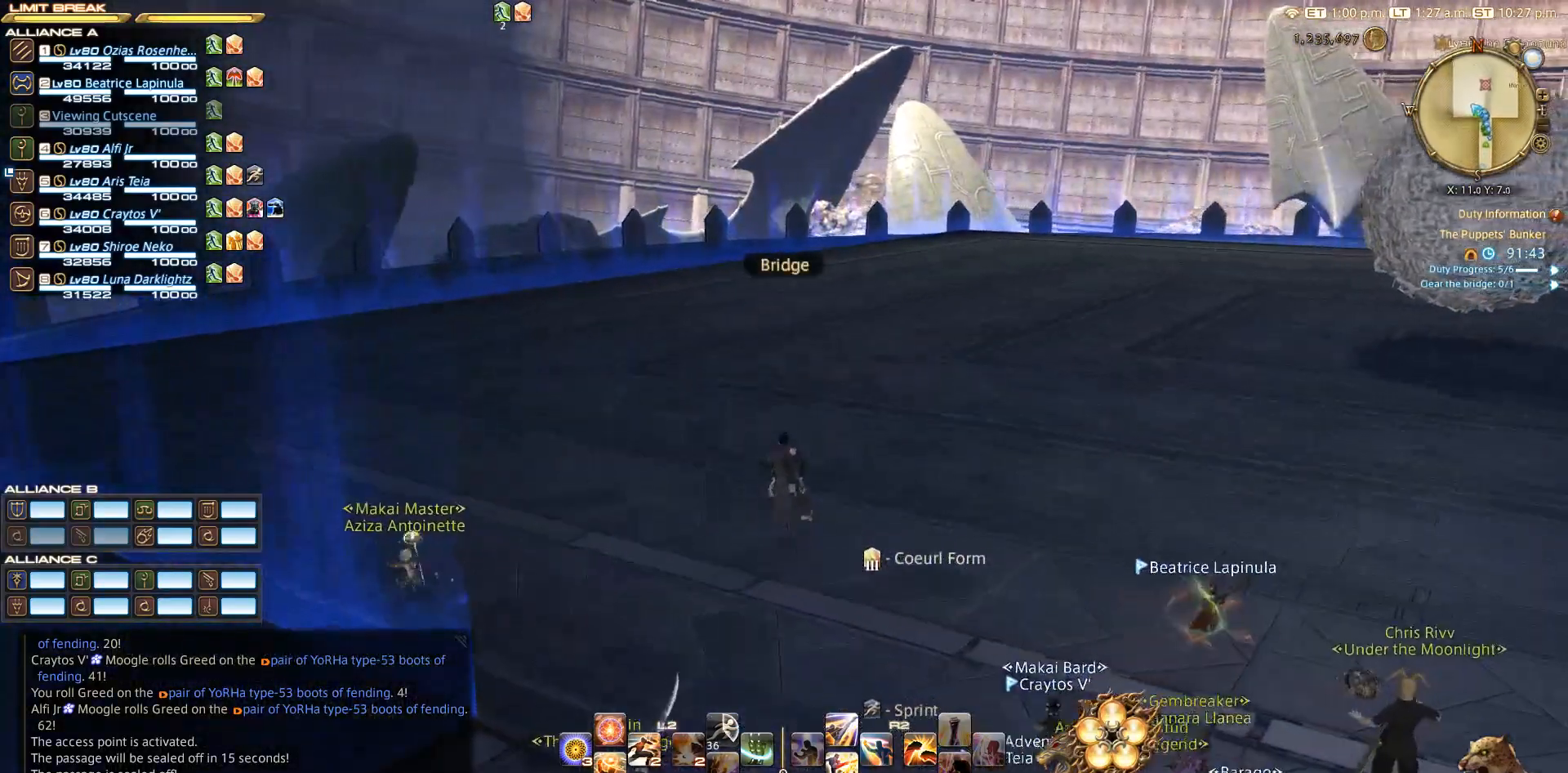
{"buttons": [], "left_stick": "up", "right_stick": "right", "events": []}
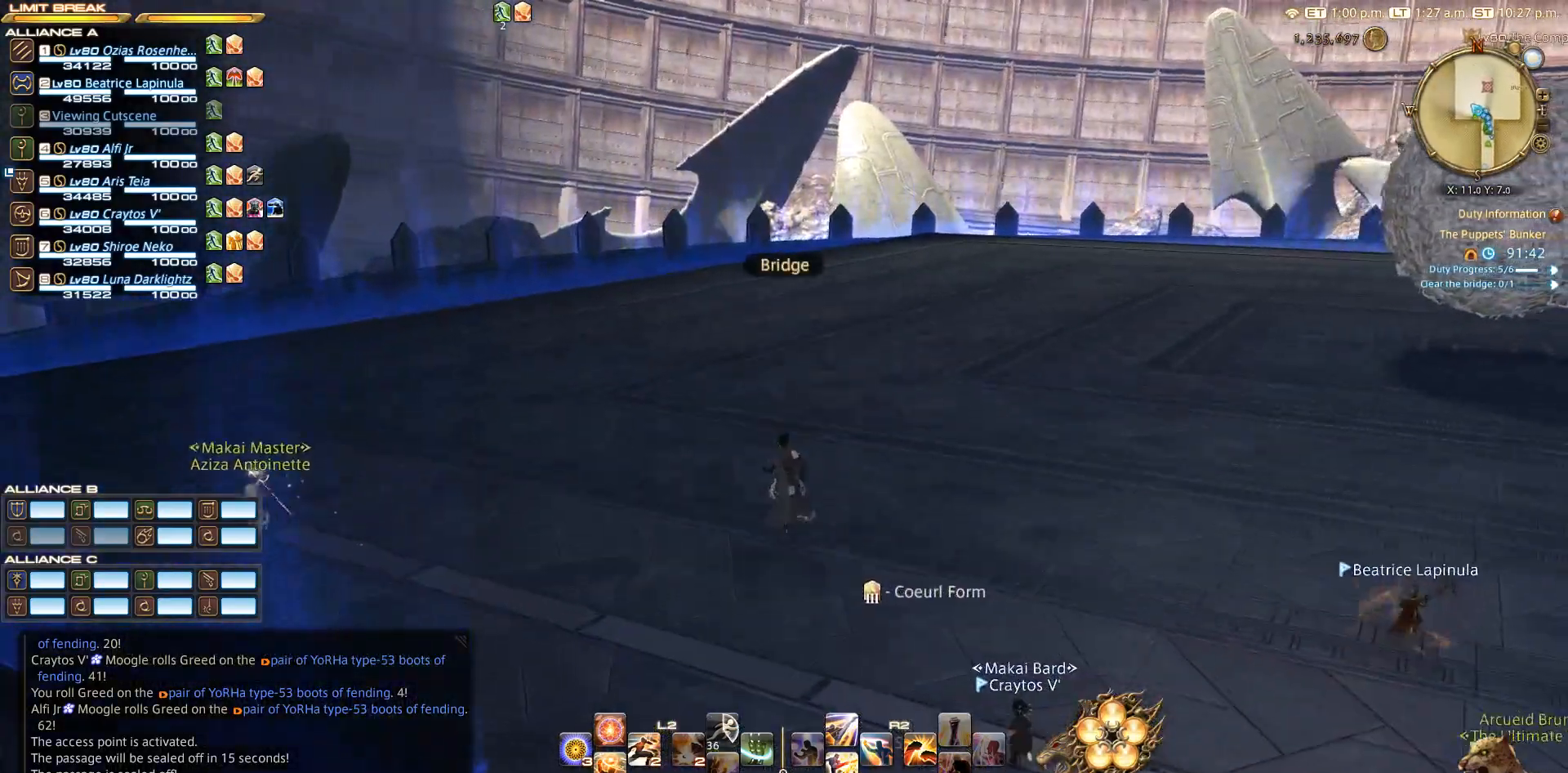
{"buttons": [], "left_stick": "up-left", "right_stick": "right", "events": [[317, "left_stick", "up-left"]]}
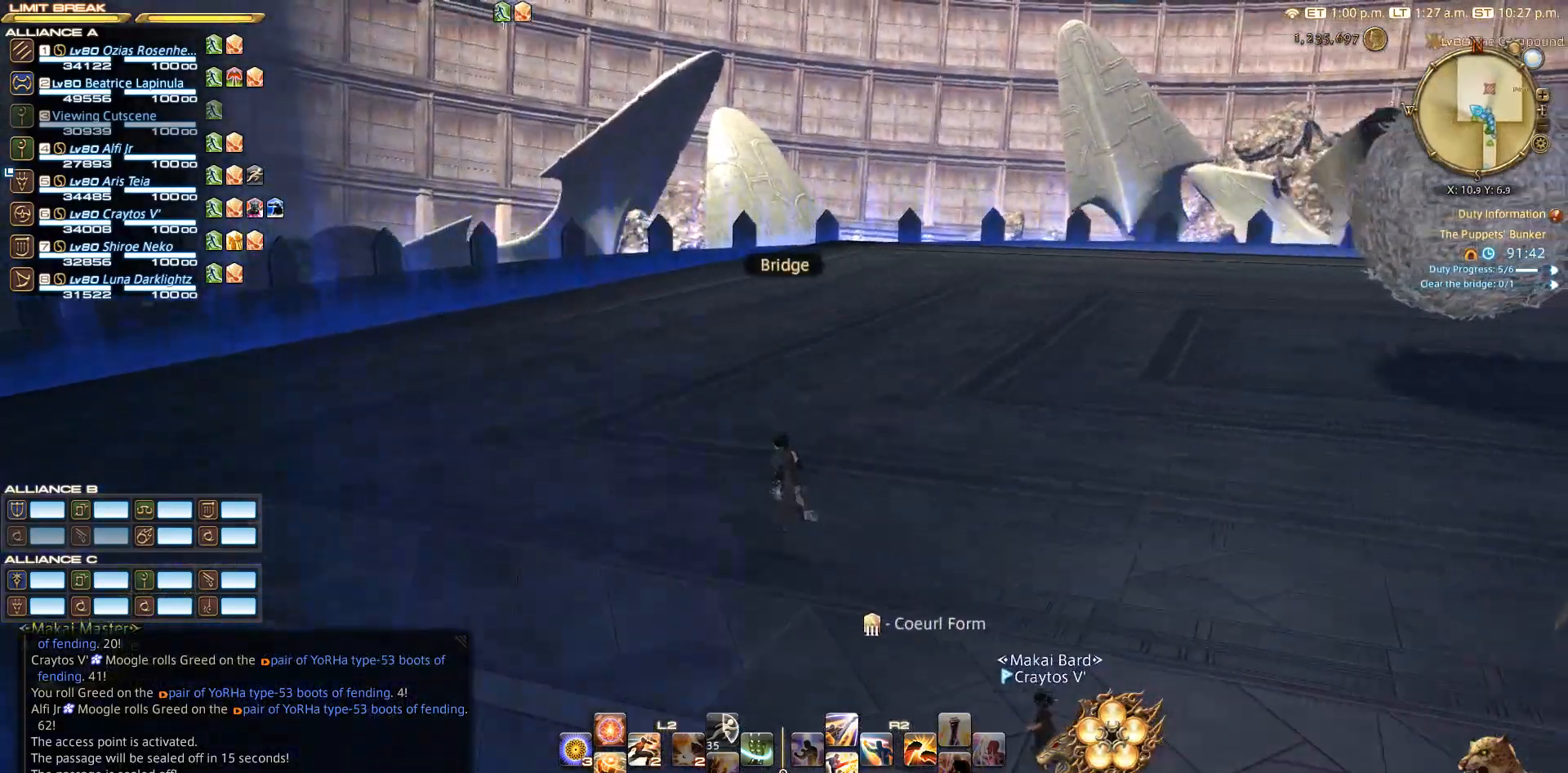
{"buttons": [], "left_stick": "up-left", "right_stick": "right", "events": []}
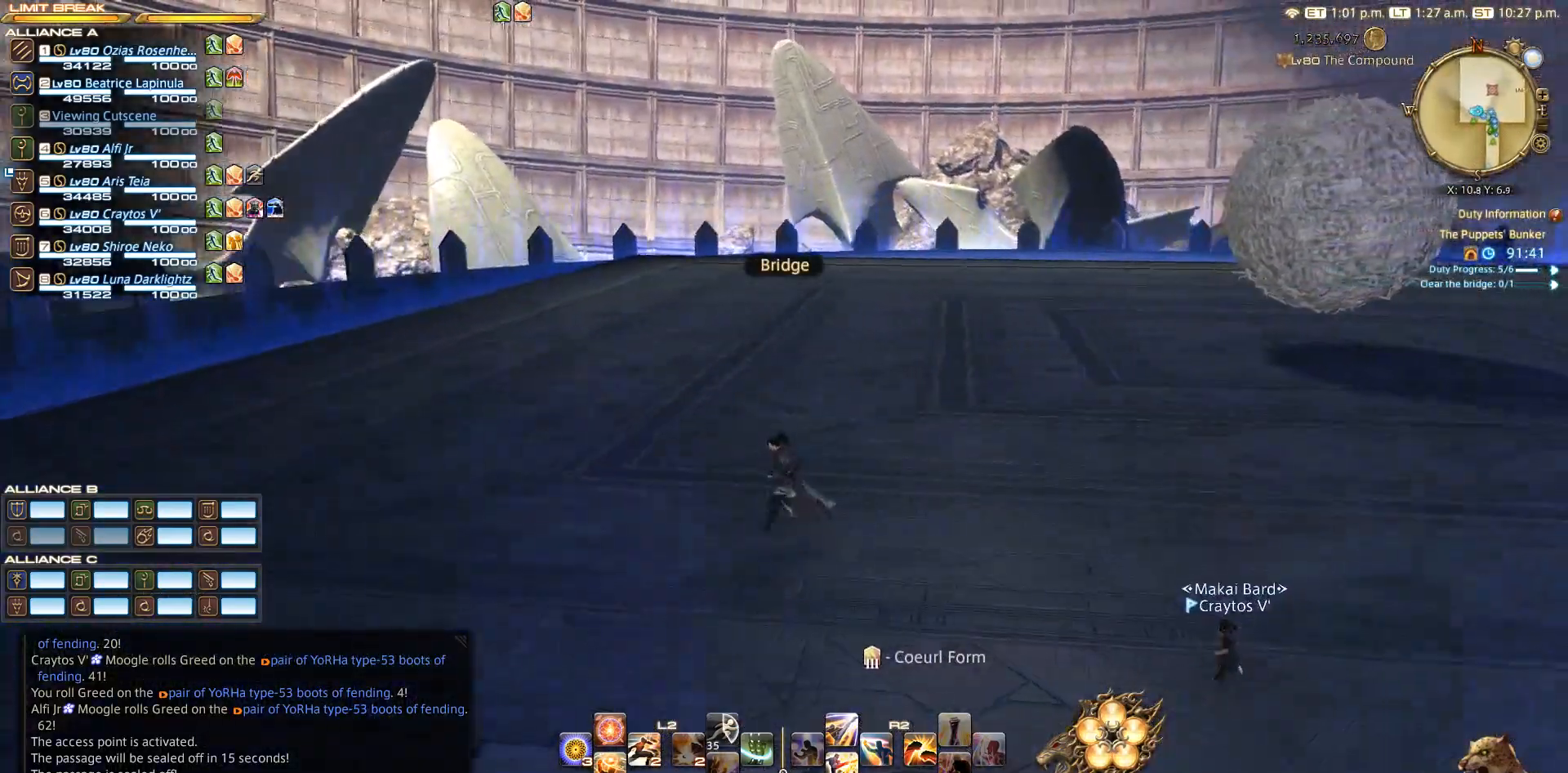
{"buttons": [], "left_stick": "up-left", "right_stick": "right", "events": []}
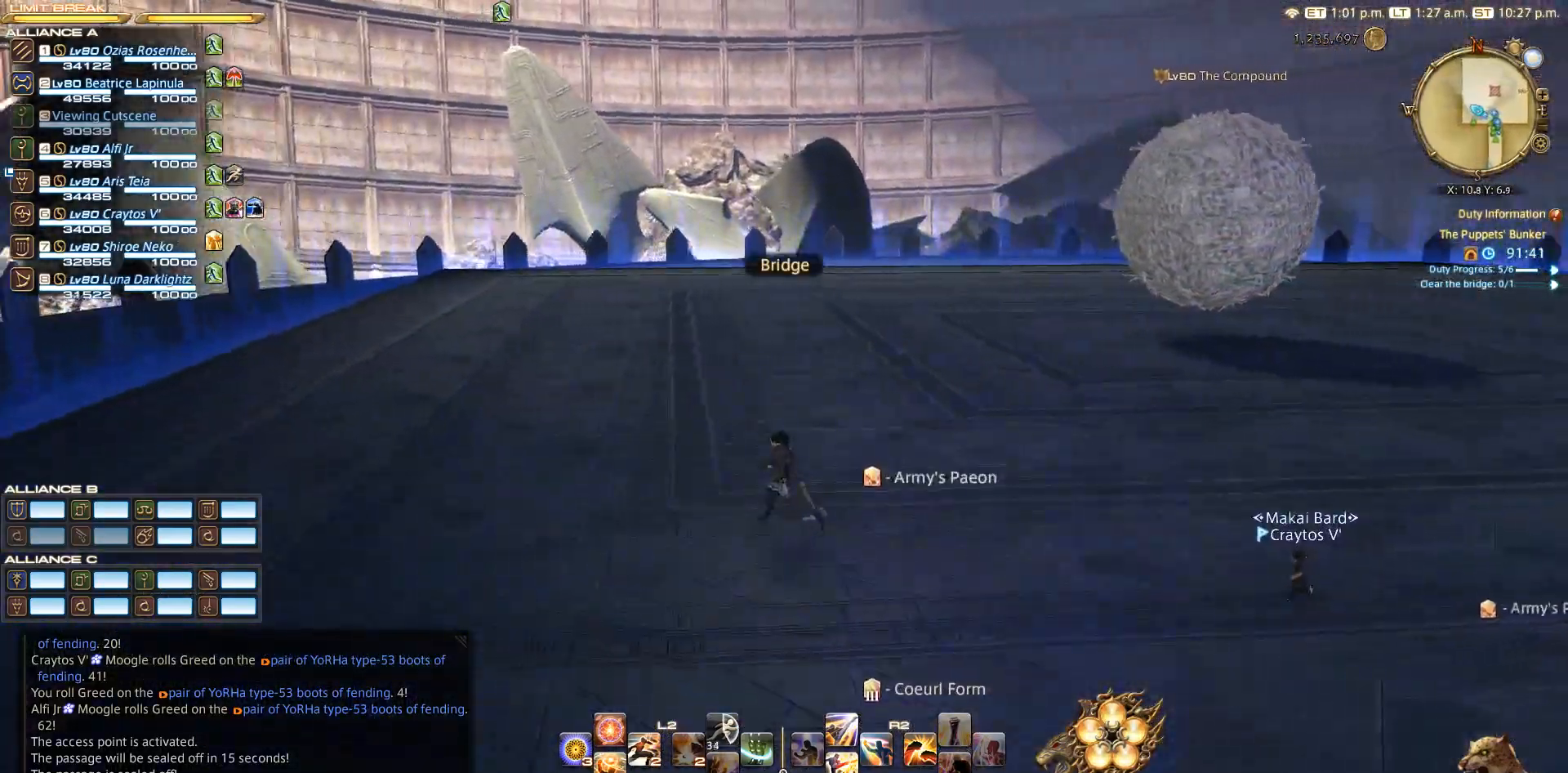
{"buttons": [], "left_stick": "center", "right_stick": "right", "events": [[500, "left_stick", "center"]]}
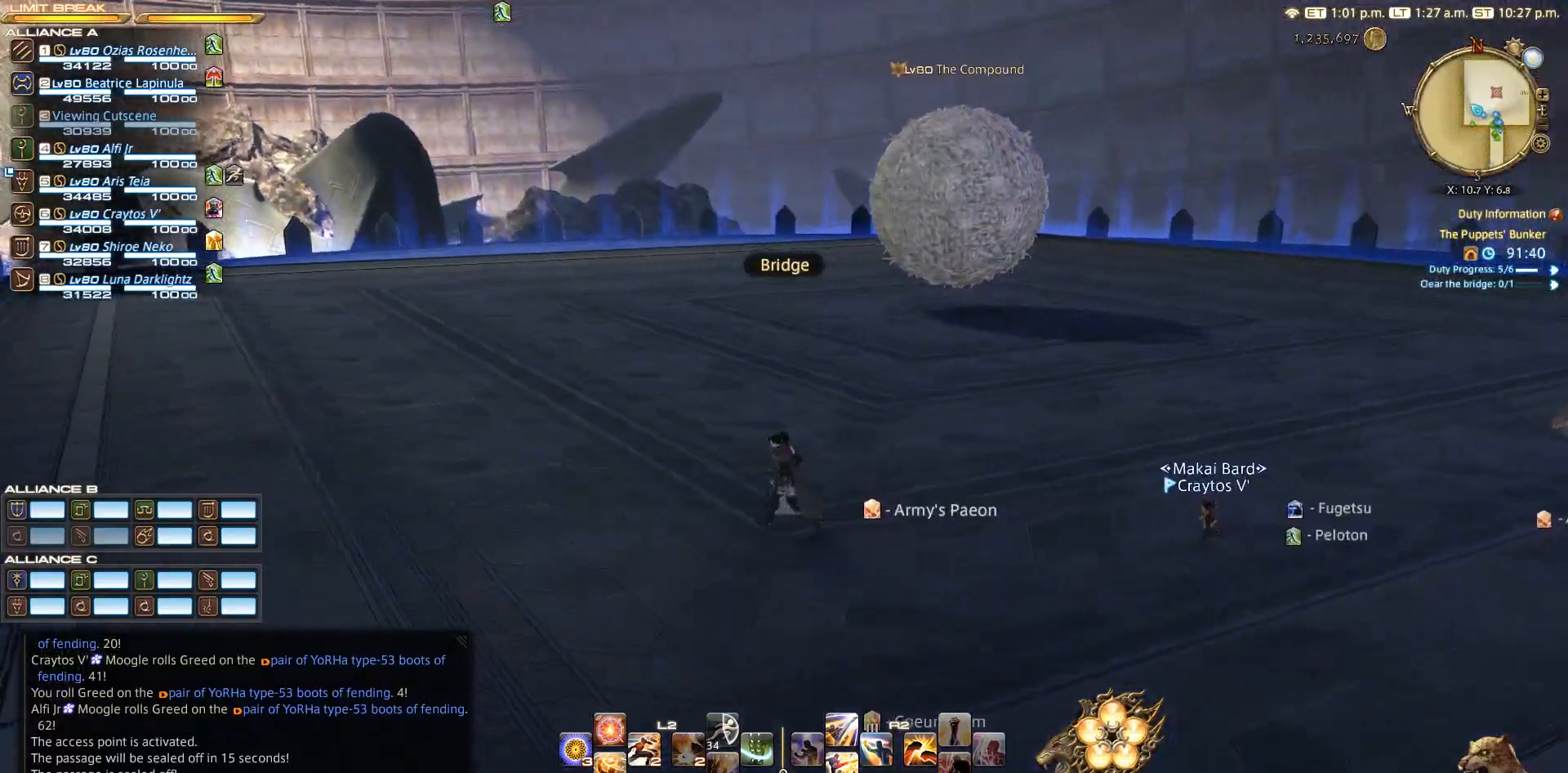
{"buttons": [], "left_stick": "center", "right_stick": "center", "events": [[183, "left_stick", "up"], [233, "left_stick", "center"], [483, "right_stick", "center"]]}
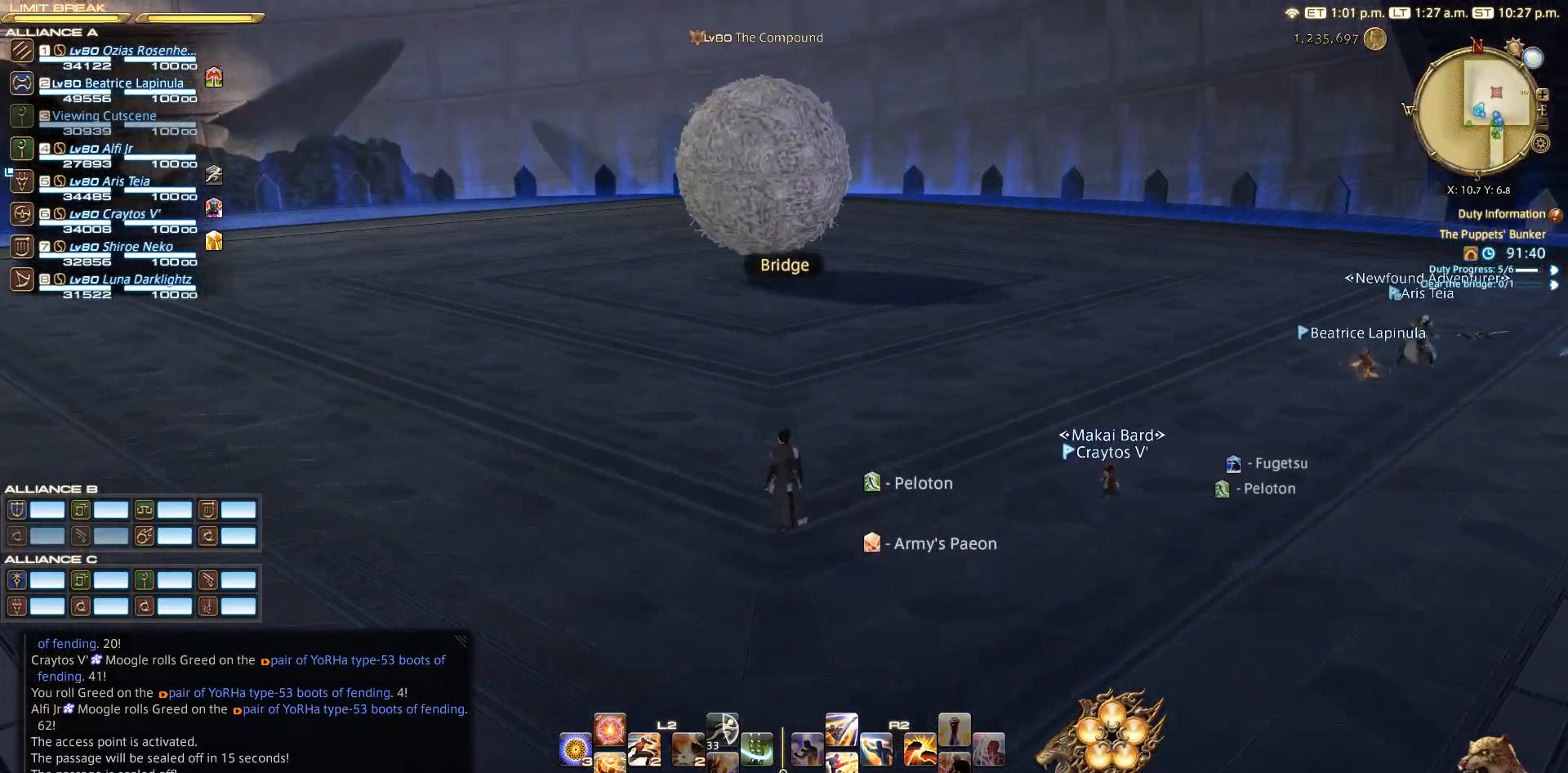
{"buttons": [], "left_stick": "center", "right_stick": "center", "events": [[17, "left_stick", "up"], [100, "left_stick", "center"], [283, "left_stick", "up"], [400, "left_stick", "center"]]}
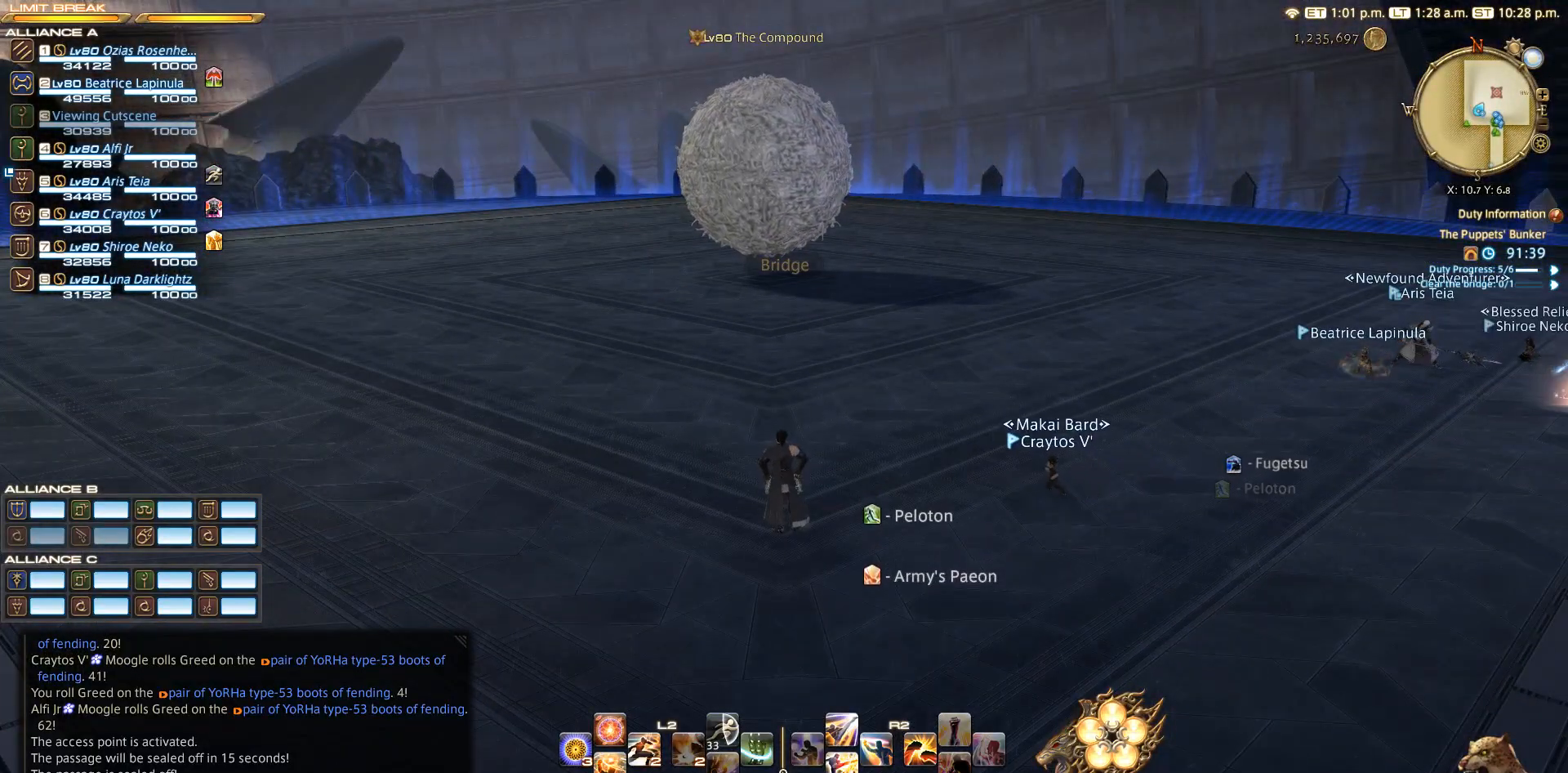
{"buttons": [], "left_stick": "center", "right_stick": "center", "events": [[150, "left_stick", "up"], [200, "left_stick", "center"]]}
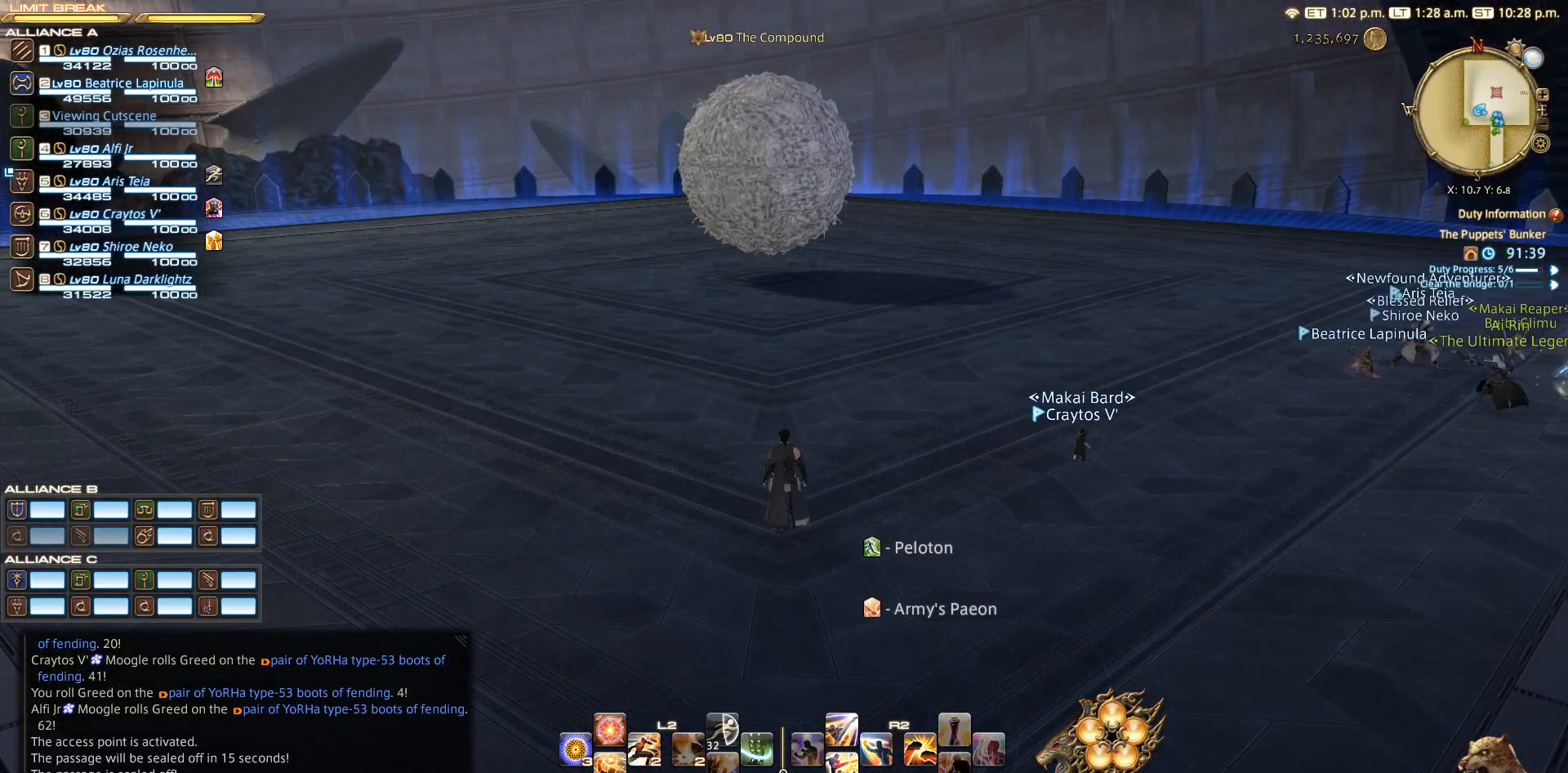
{"buttons": [], "left_stick": "center", "right_stick": "center", "events": []}
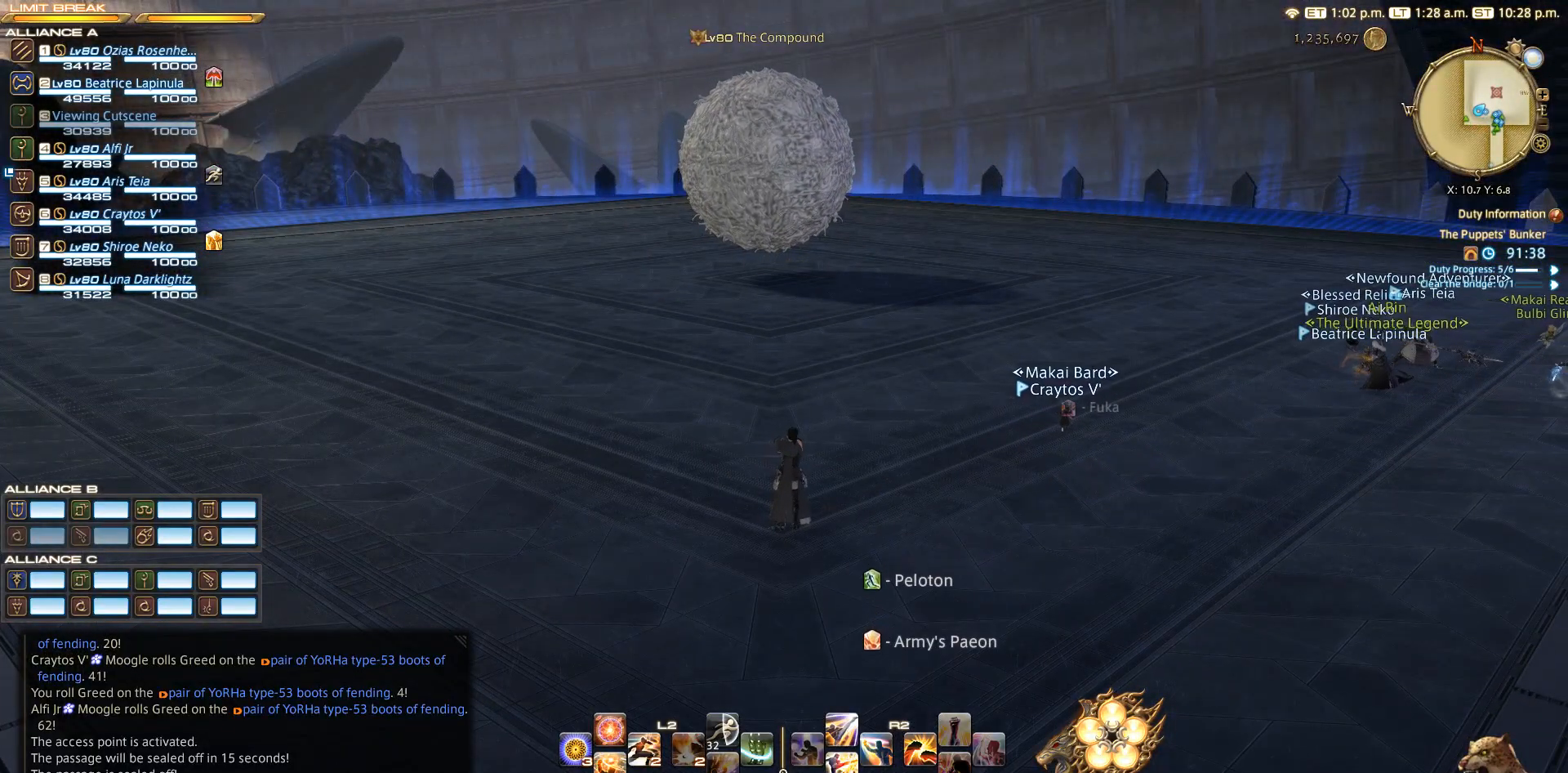
{"buttons": [], "left_stick": "center", "right_stick": "center", "events": [[167, "right_stick", "up"], [333, "right_stick", "center"]]}
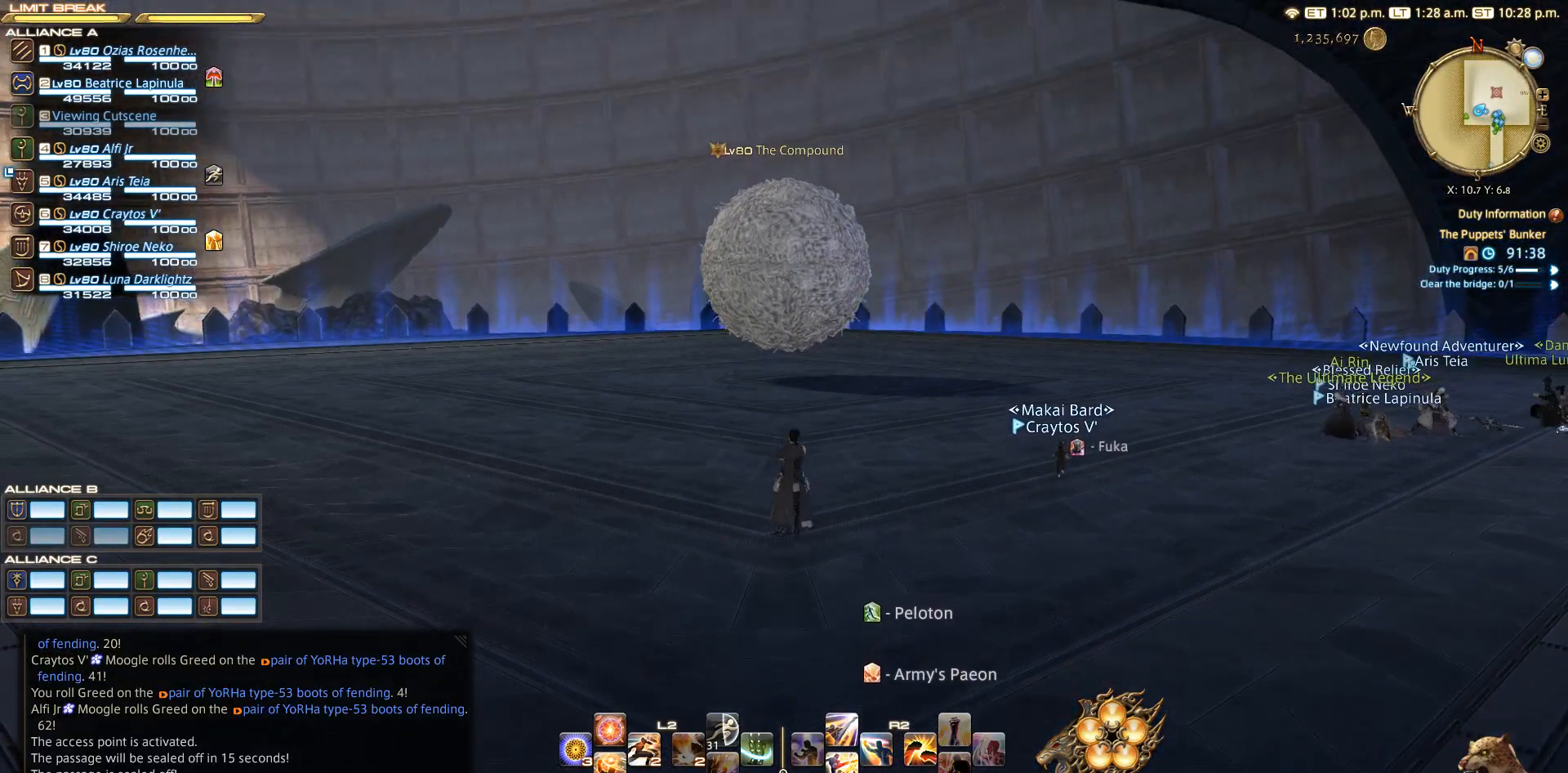
{"buttons": [], "left_stick": "center", "right_stick": "center", "events": []}
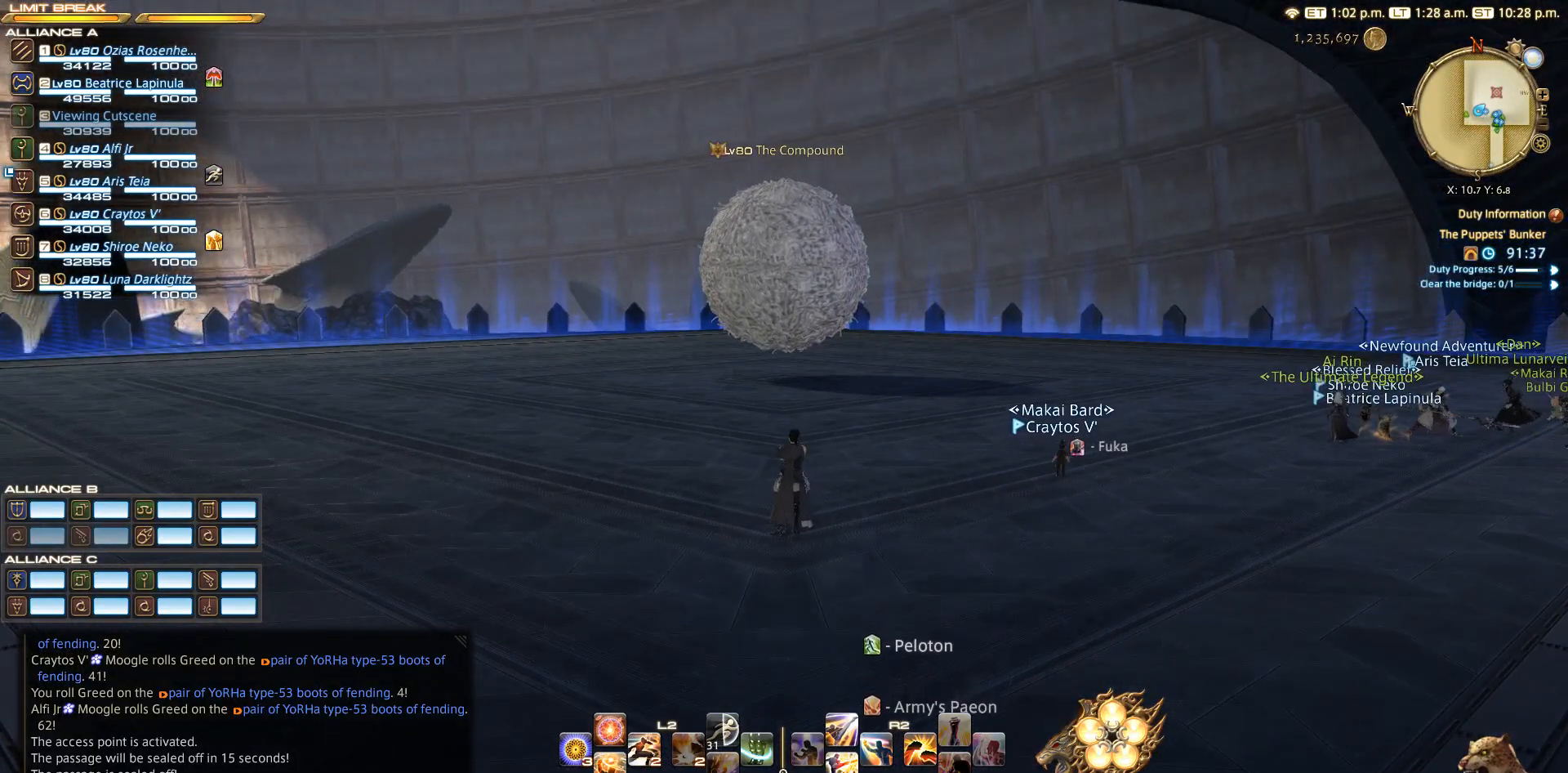
{"buttons": [], "left_stick": "center", "right_stick": "up-right", "events": [[483, "right_stick", "up-right"]]}
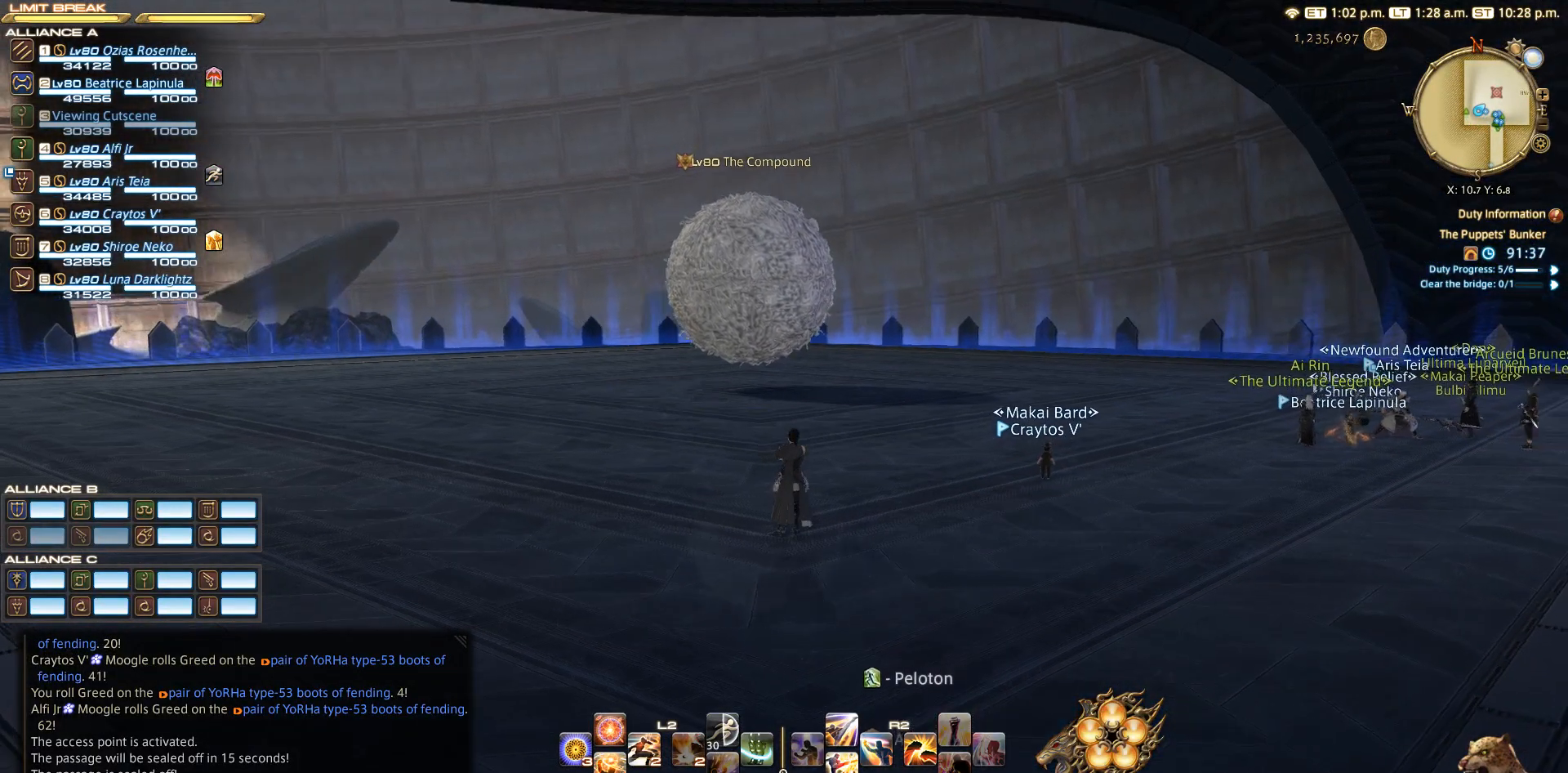
{"buttons": [], "left_stick": "center", "right_stick": "center", "events": [[17, "right_stick", "center"], [33, "CROSS", "down"], [183, "CROSS", "up"]]}
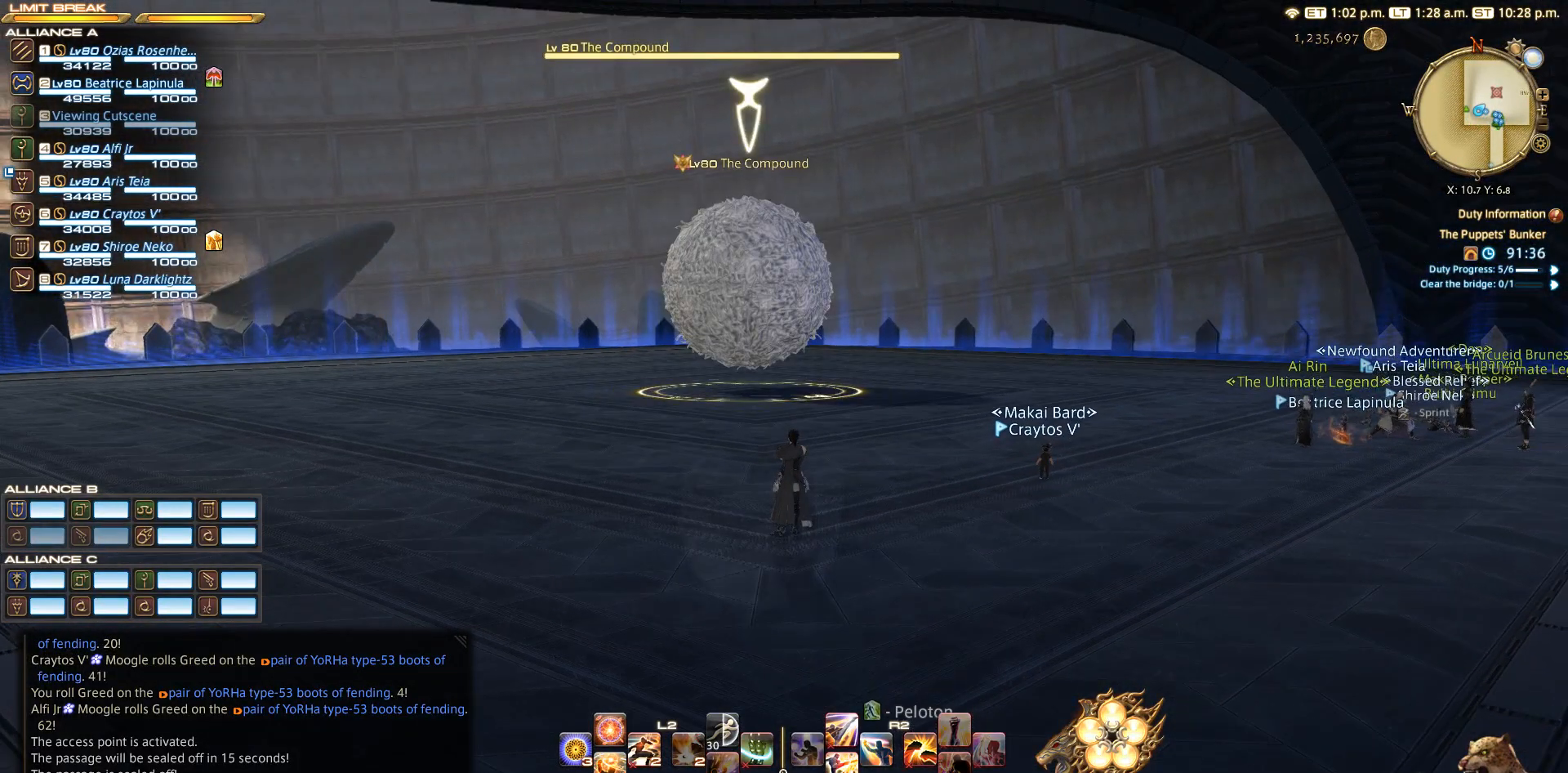
{"buttons": [], "left_stick": "center", "right_stick": "center", "events": []}
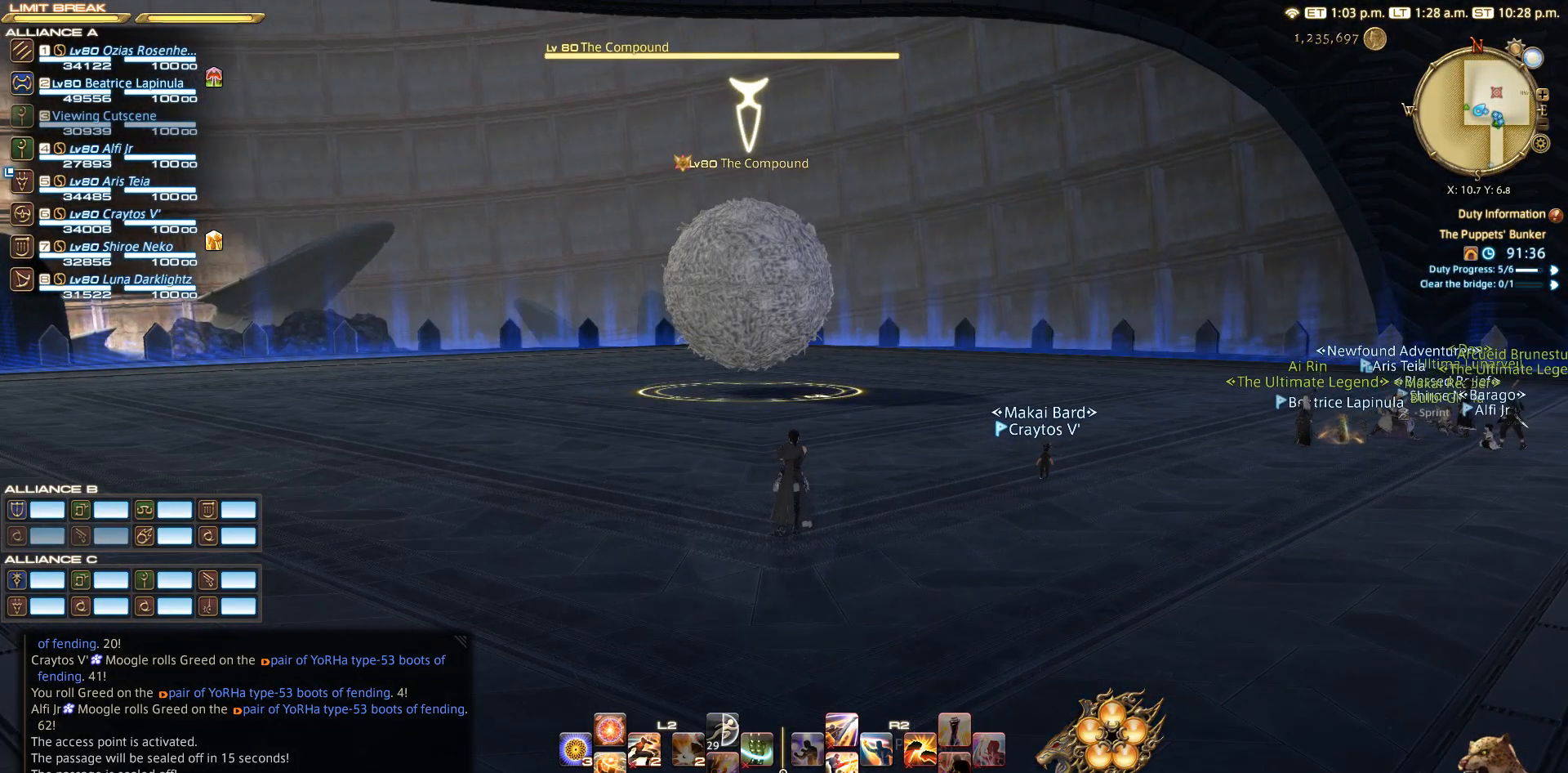
{"buttons": [], "left_stick": "center", "right_stick": "center", "events": []}
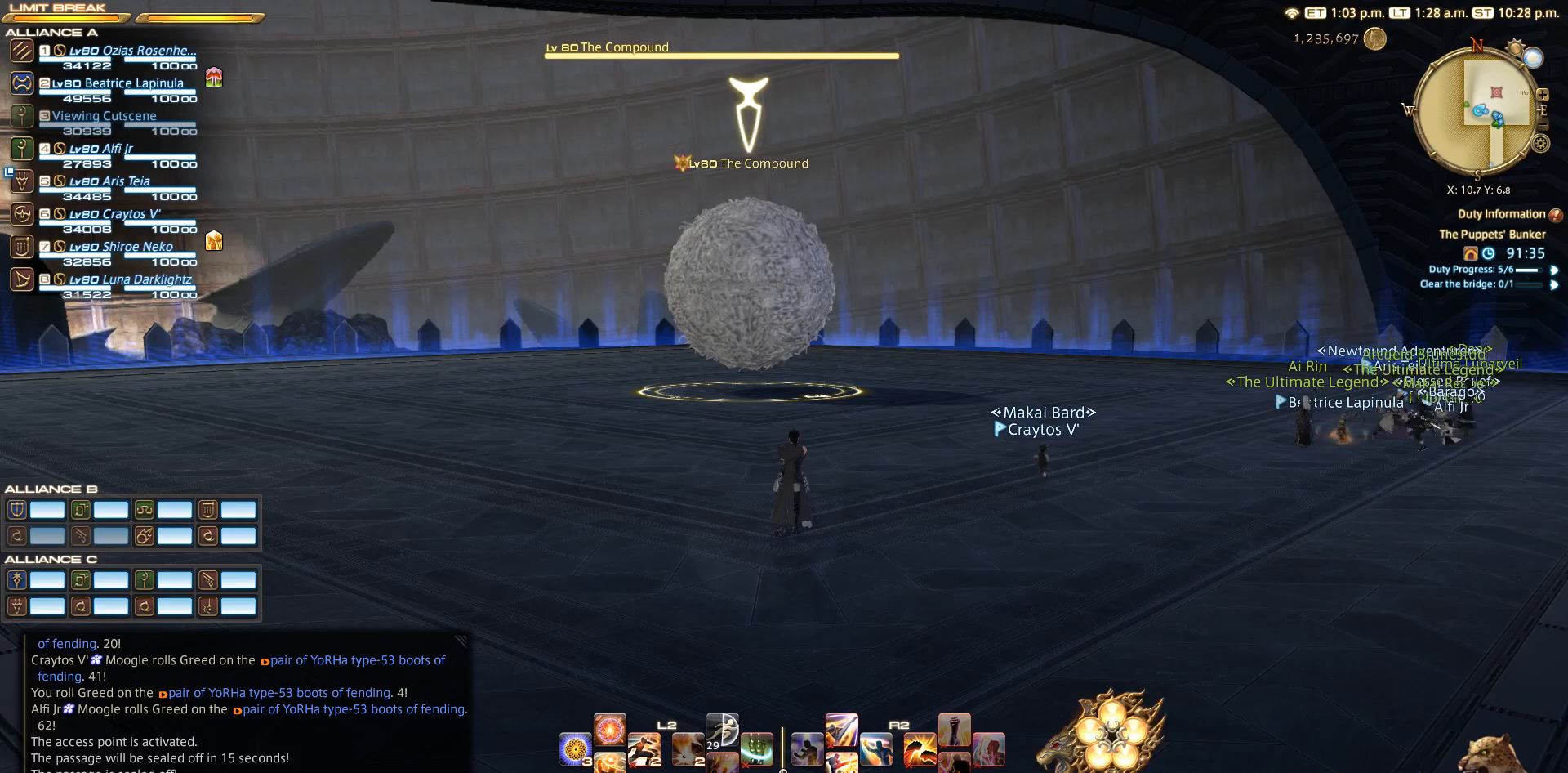
{"buttons": [], "left_stick": "center", "right_stick": "center", "events": []}
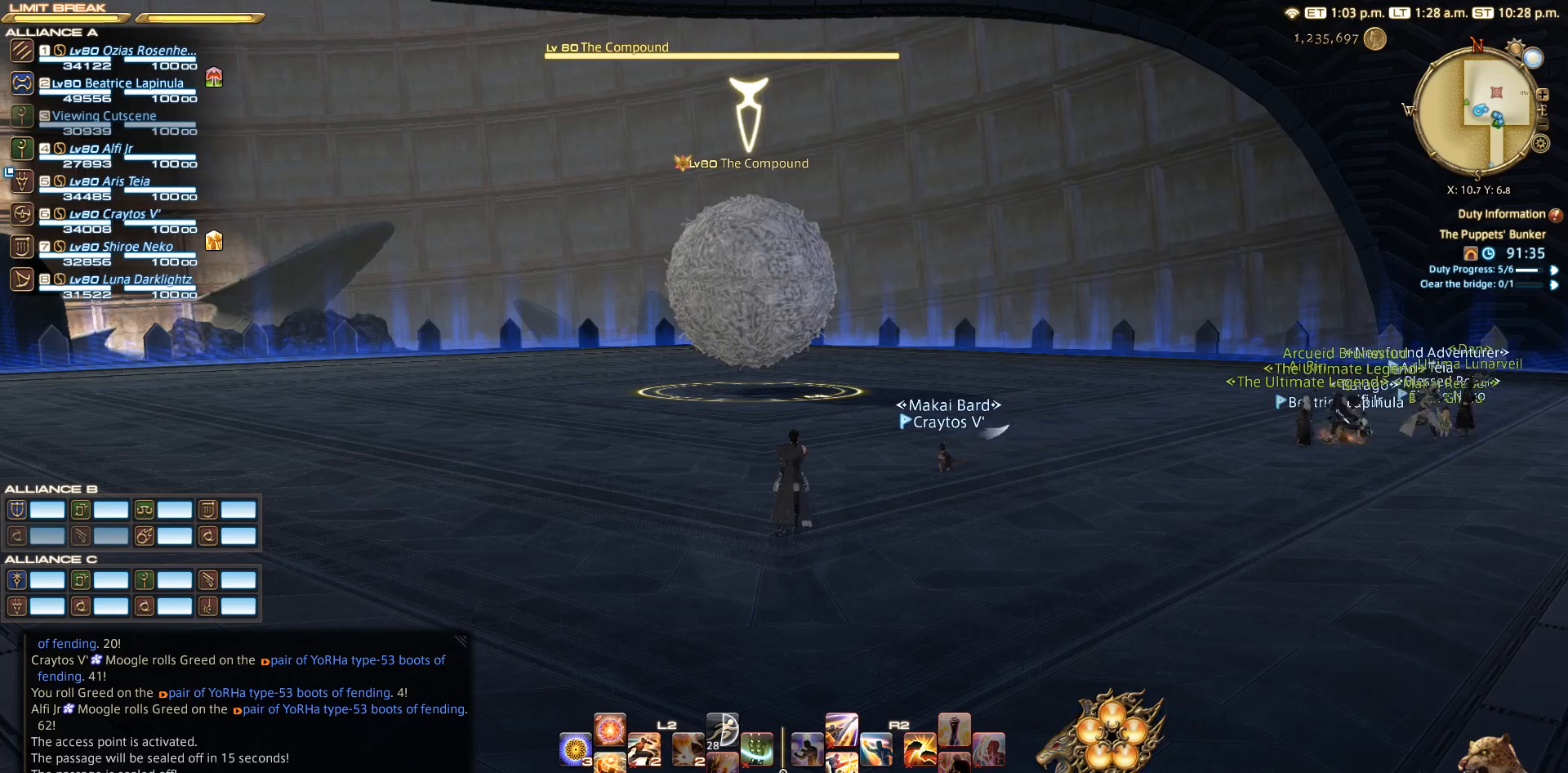
{"buttons": [], "left_stick": "center", "right_stick": "center", "events": [[383, "CIRCLE", "down"], [450, "CIRCLE", "up"]]}
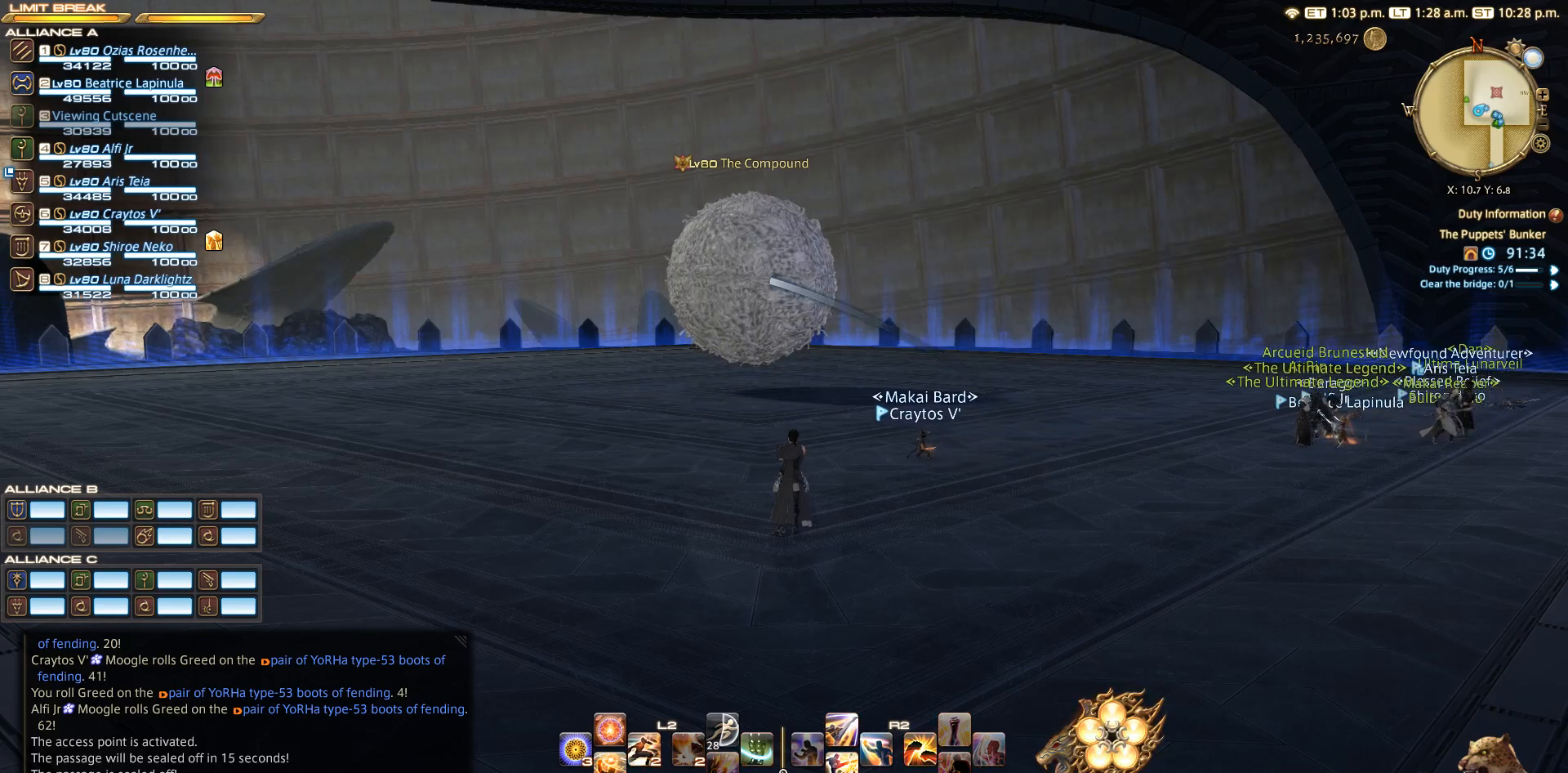
{"buttons": ["CROSS"], "left_stick": "center", "right_stick": "center", "events": [[83, "CIRCLE", "down"], [367, "CIRCLE", "up"], [417, "CROSS", "down"]]}